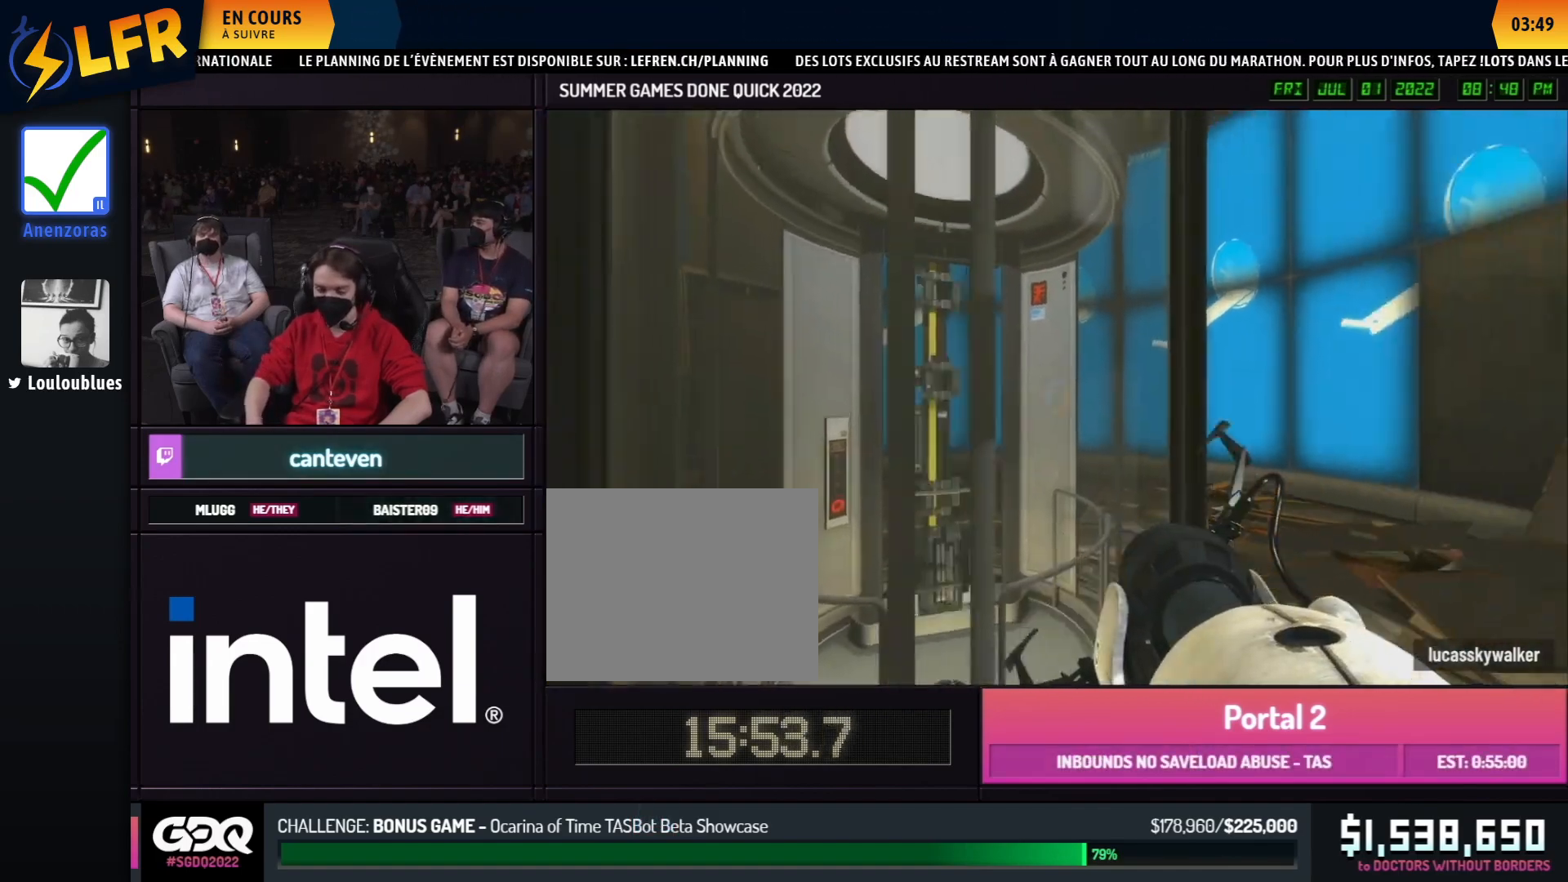
Gameplay with a controller (Xbox layout); each line is a JSON object with the inputs held at the frame after it. "events" lists button and stick changes between this image and that frame as [ms after this image, input, new state], when the widget could be followed in between. Not read: DPAD_DOWN DPAD_LEFT DPAD_RIGHT DPAD_UP L2 L3 R2 R3 SELECT START other_buttons.
{"buttons": [], "left_stick": "center", "right_stick": "right", "events": []}
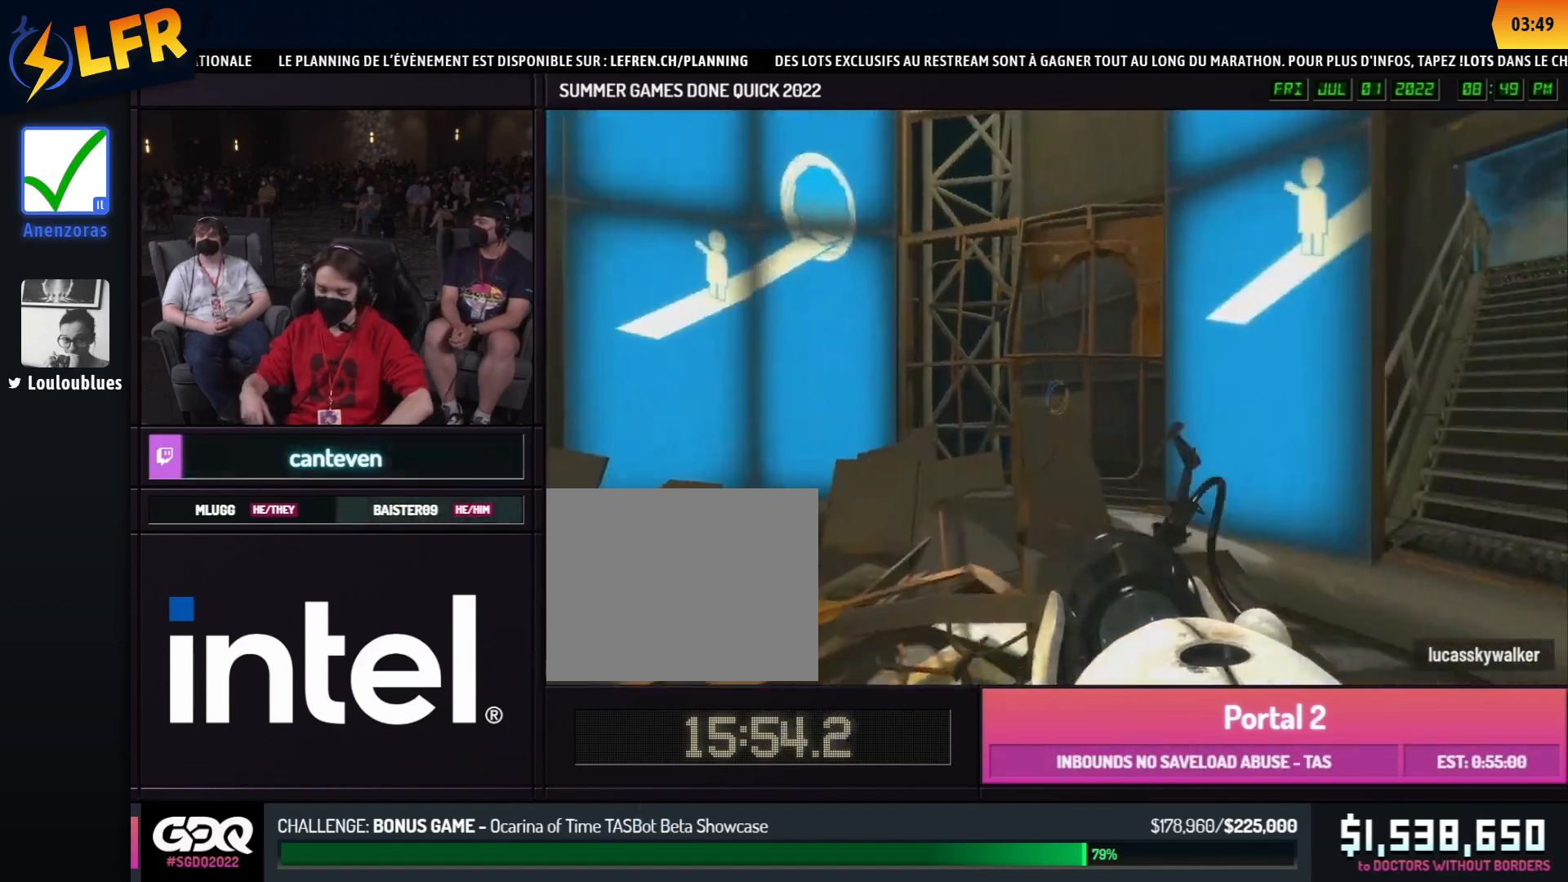
{"buttons": [], "left_stick": "center", "right_stick": "center", "events": [[267, "right_stick", "center"]]}
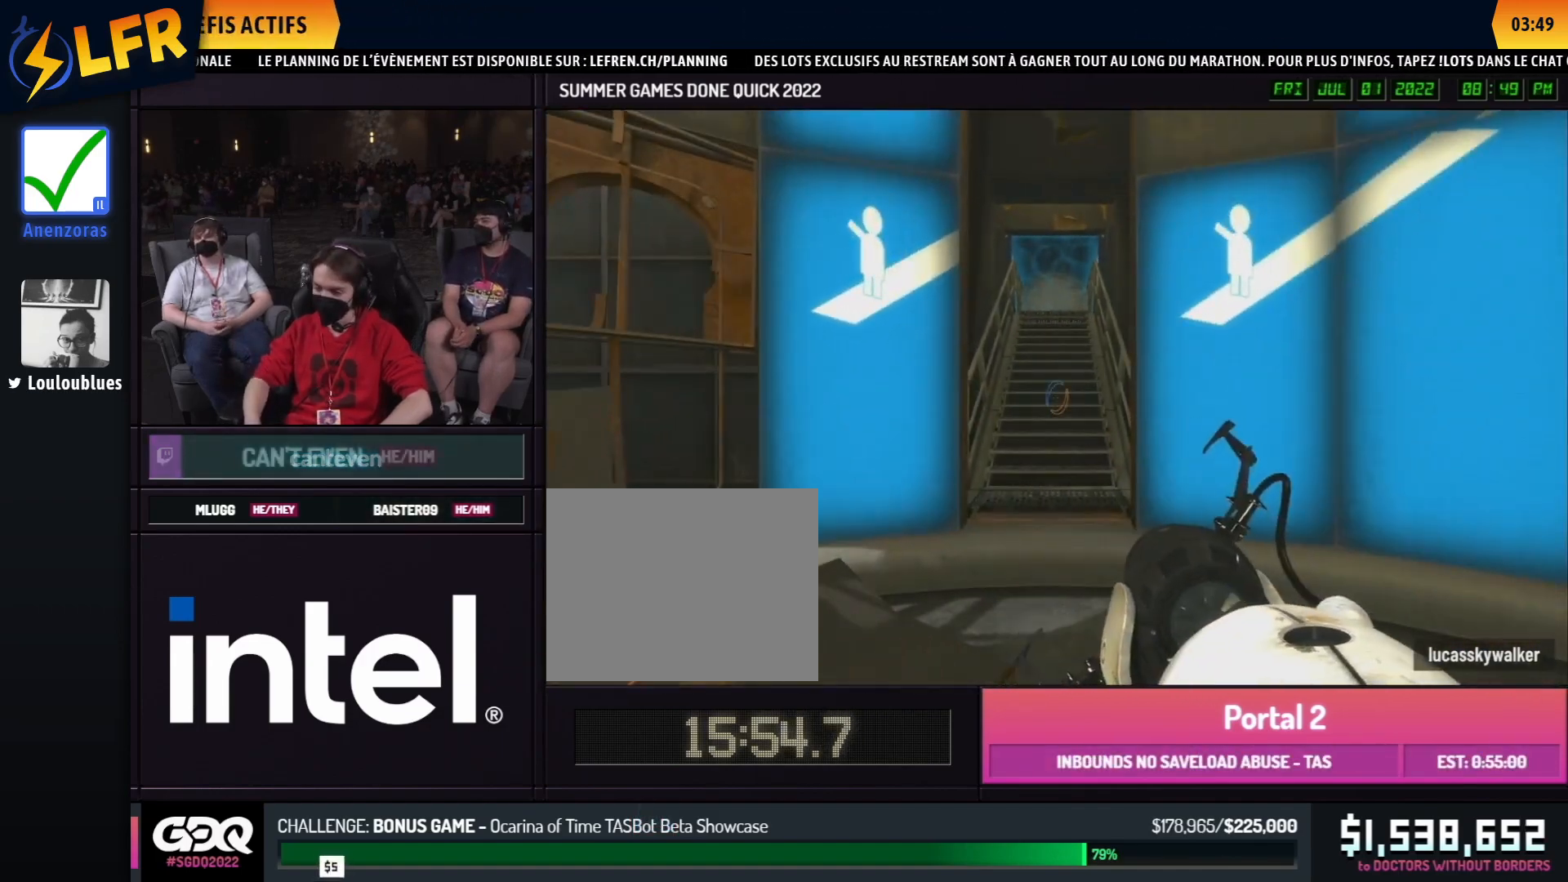
{"buttons": [], "left_stick": "center", "right_stick": "center", "events": []}
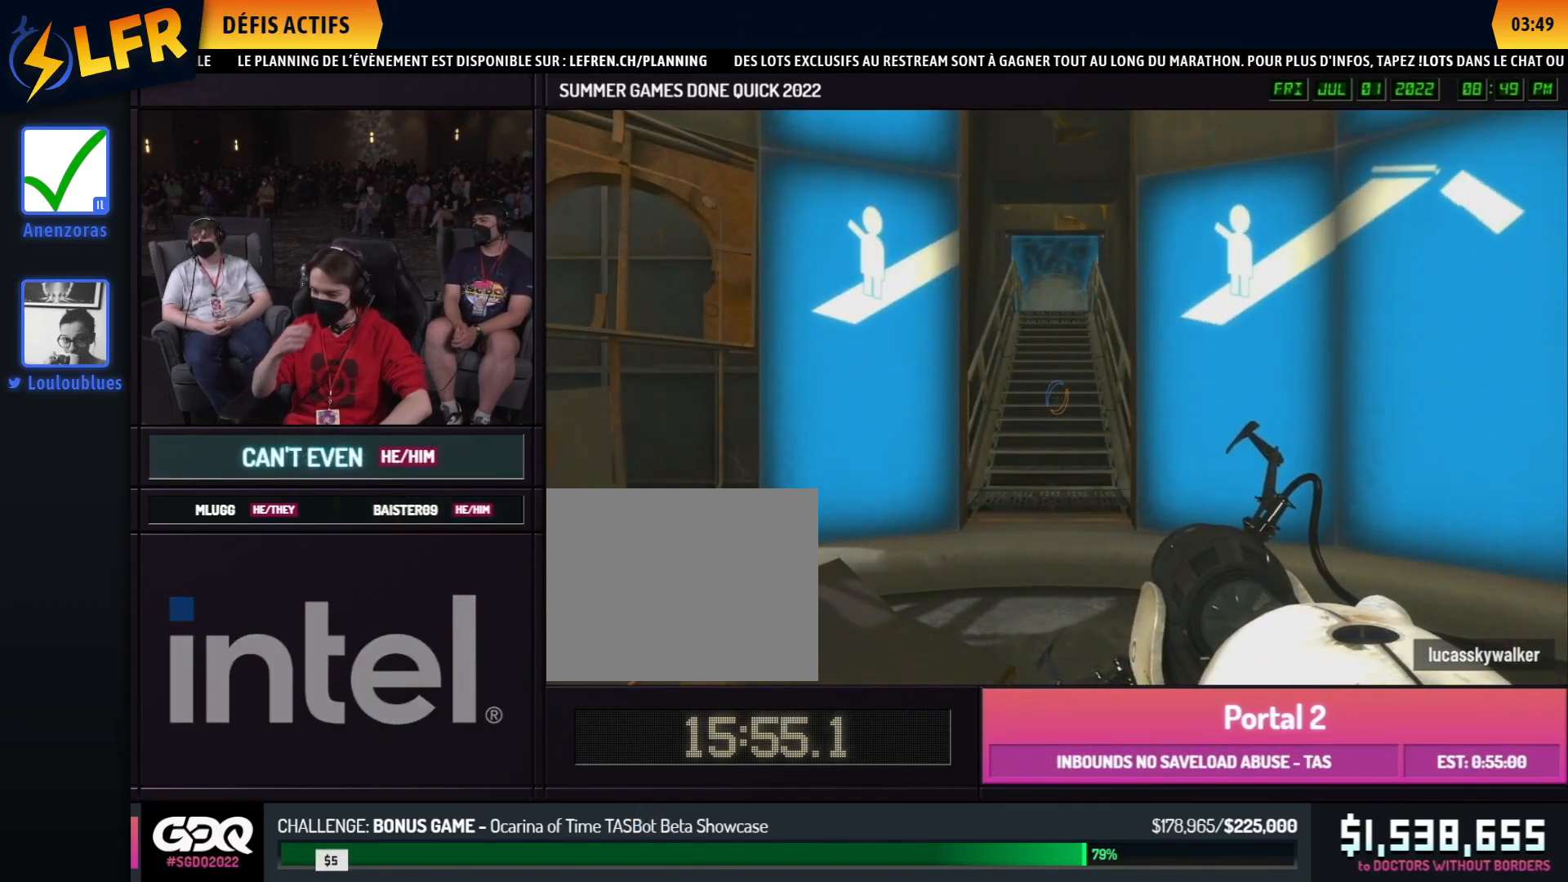
{"buttons": [], "left_stick": "center", "right_stick": "center", "events": []}
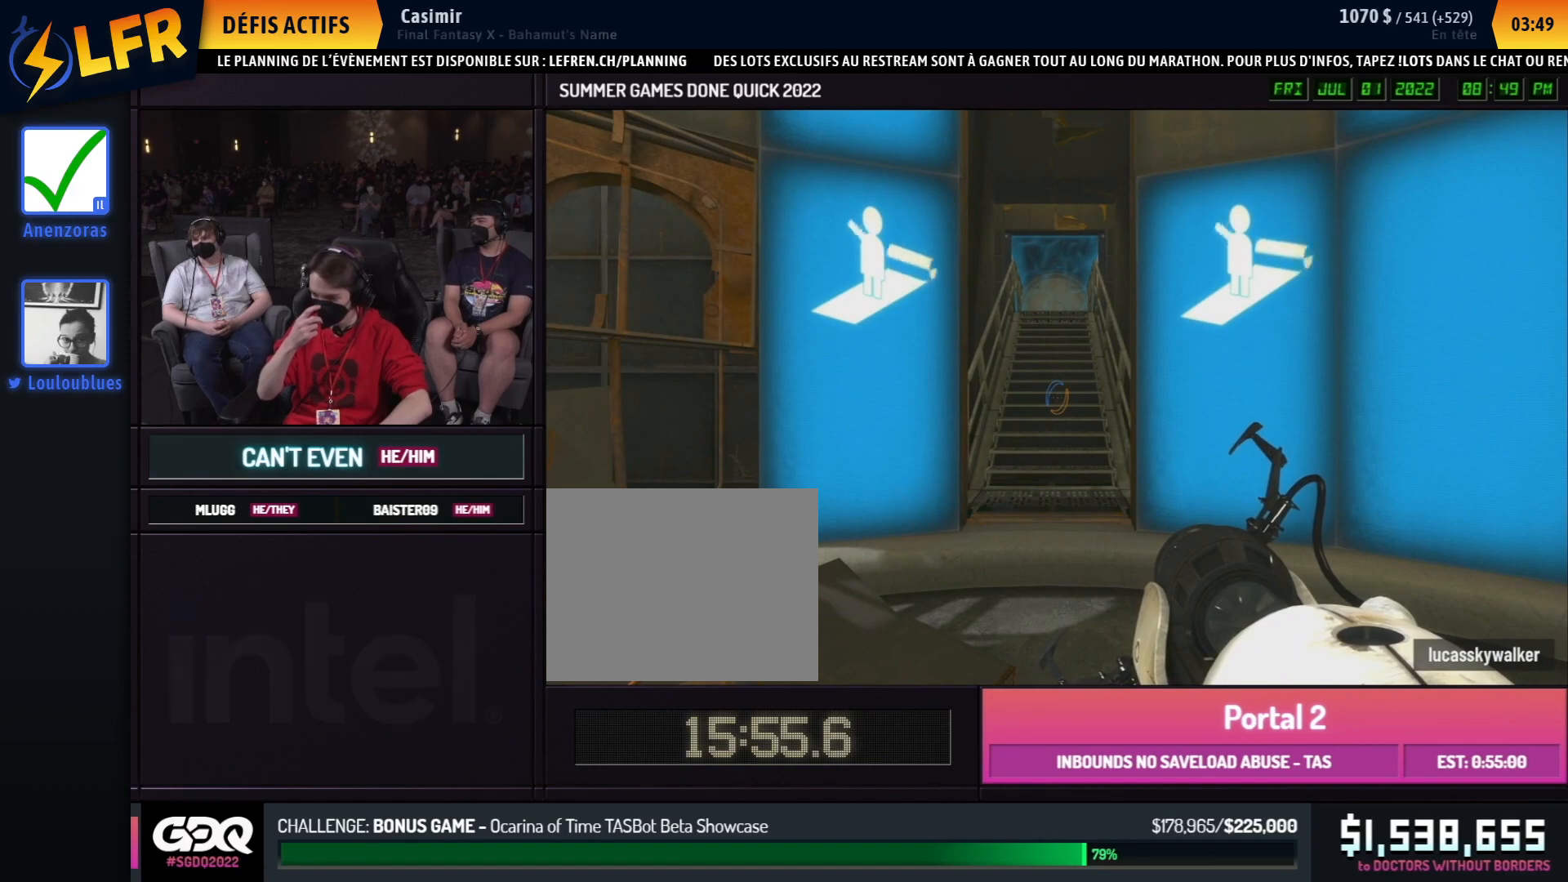
{"buttons": [], "left_stick": "center", "right_stick": "center", "events": []}
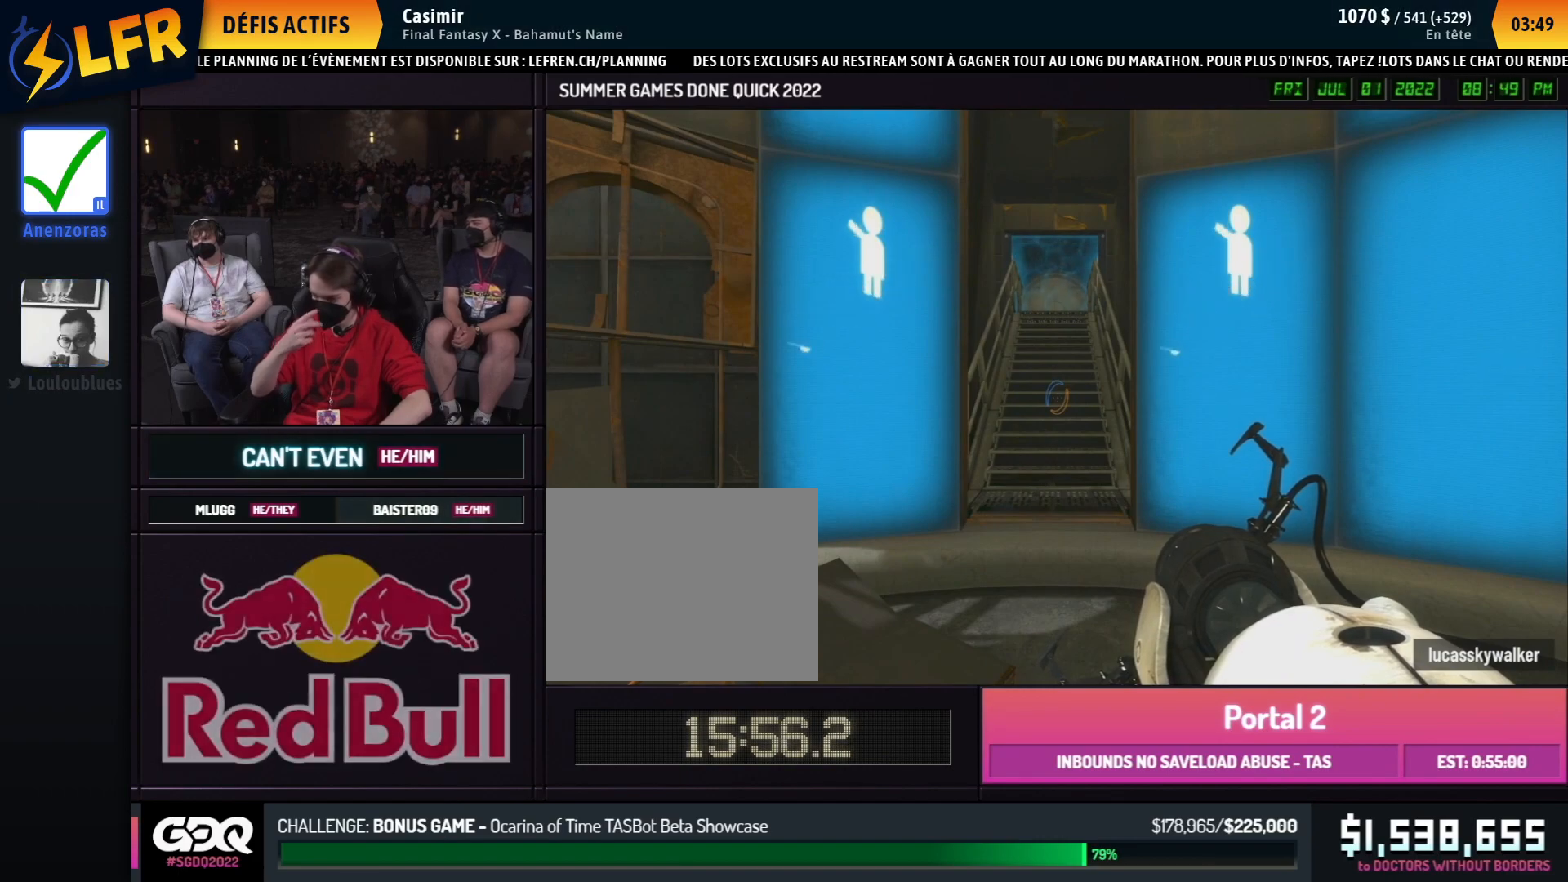
{"buttons": [], "left_stick": "down", "right_stick": "center", "events": [[167, "left_stick", "down"]]}
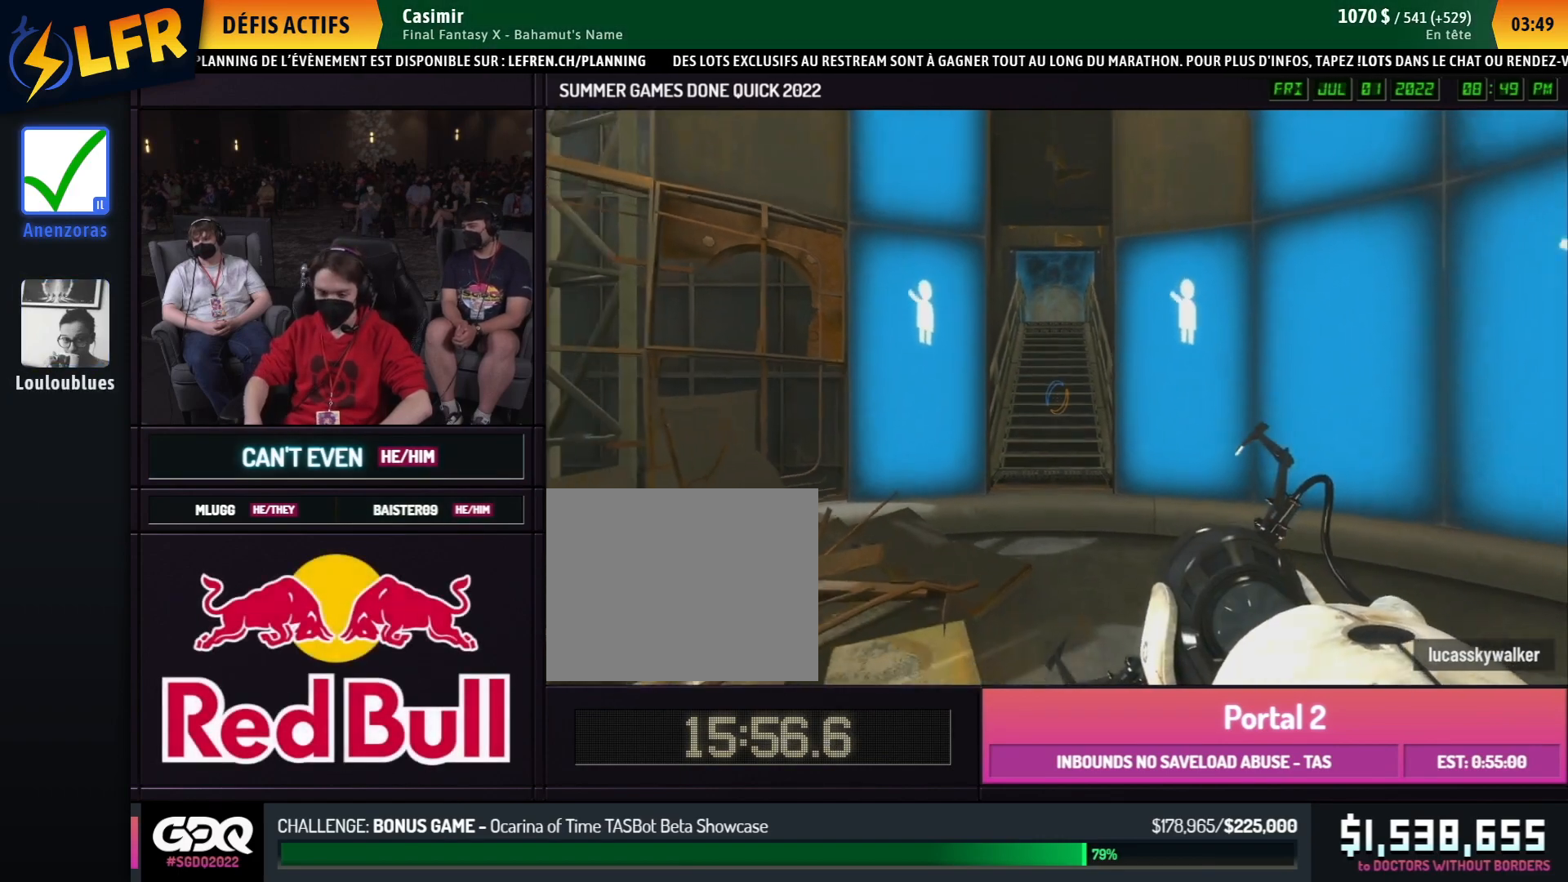
{"buttons": [], "left_stick": "center", "right_stick": "center", "events": [[267, "left_stick", "center"]]}
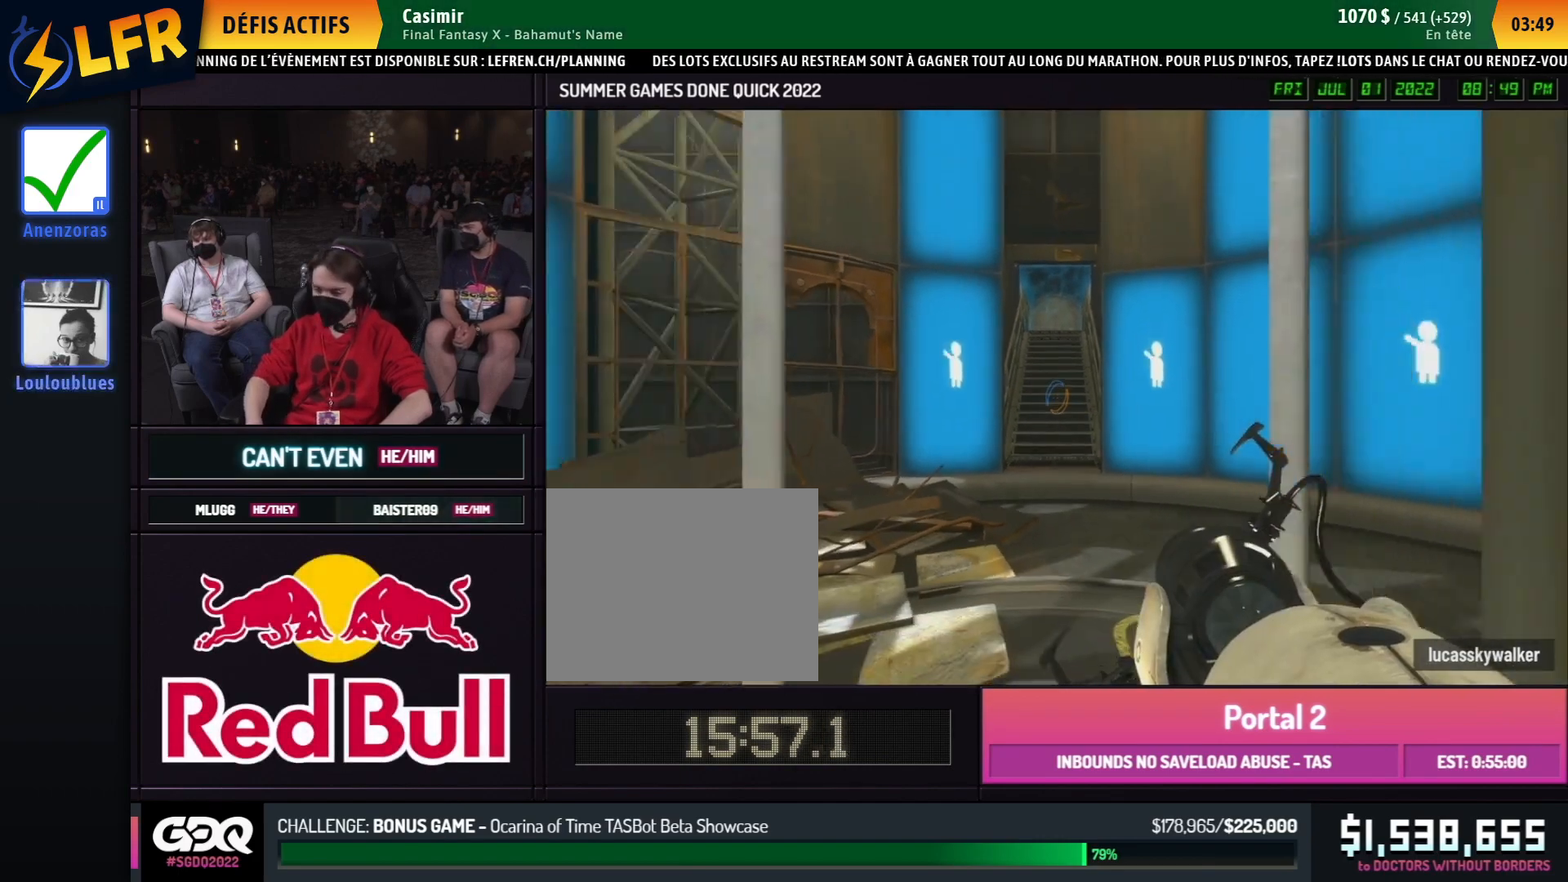
{"buttons": [], "left_stick": "center", "right_stick": "center", "events": []}
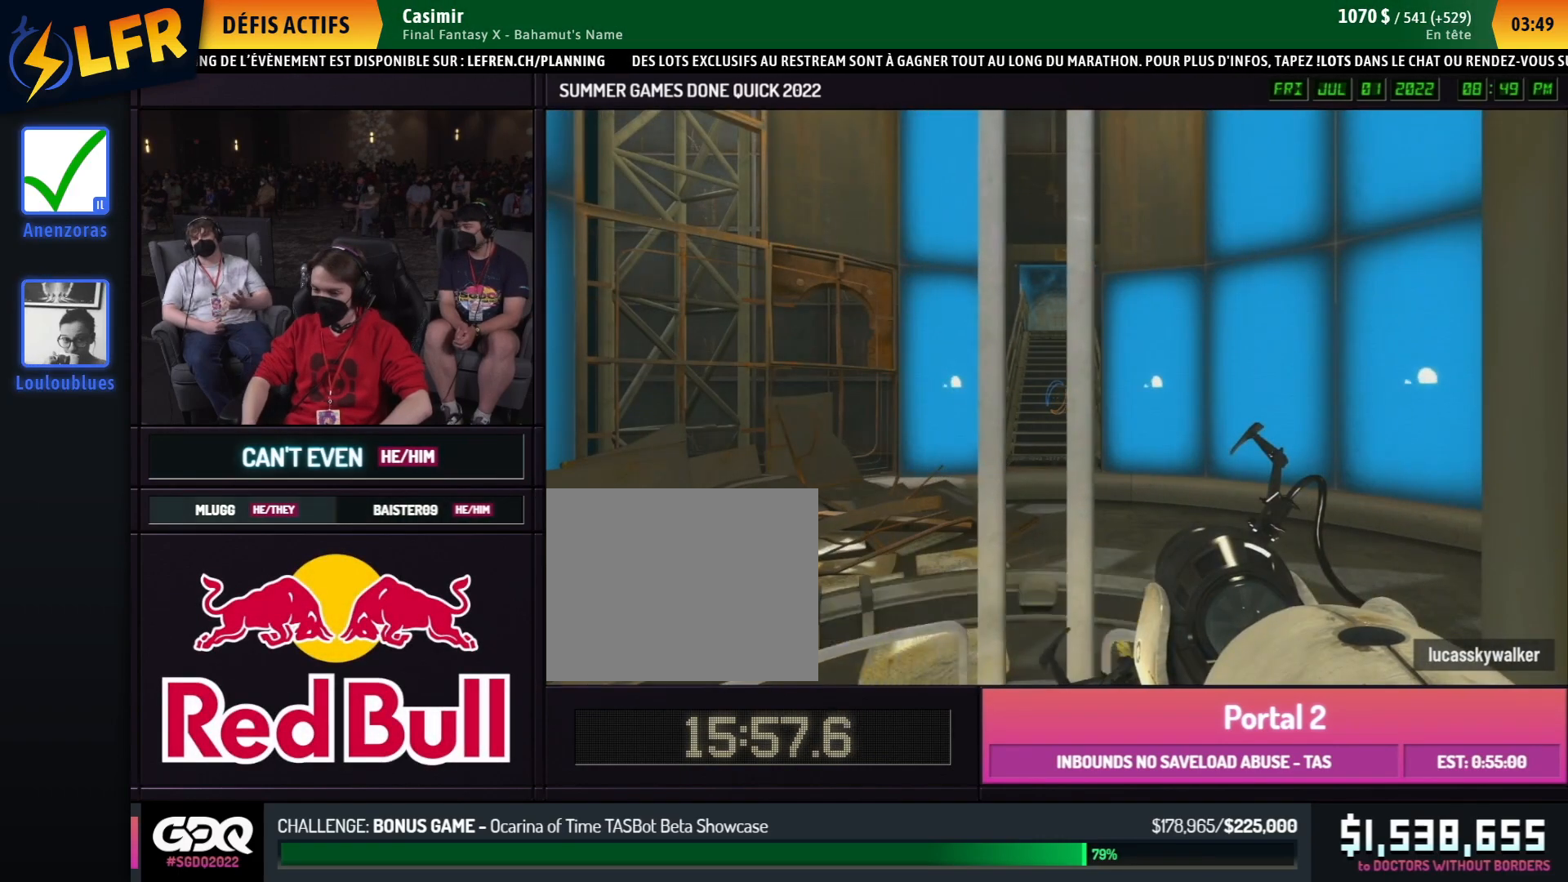
{"buttons": [], "left_stick": "center", "right_stick": "center", "events": []}
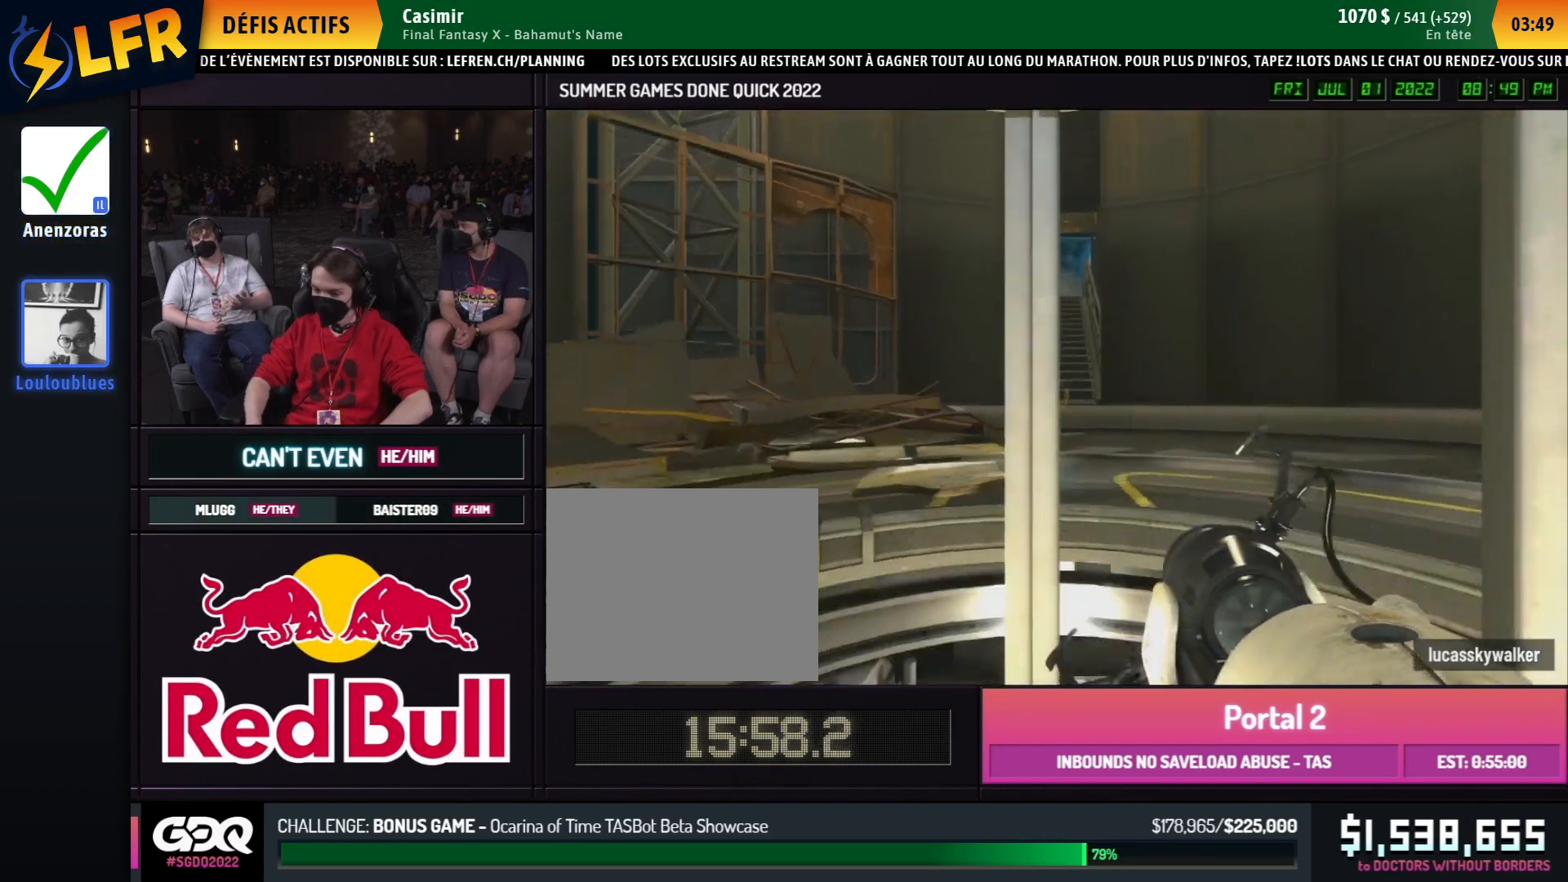
{"buttons": [], "left_stick": "center", "right_stick": "center", "events": []}
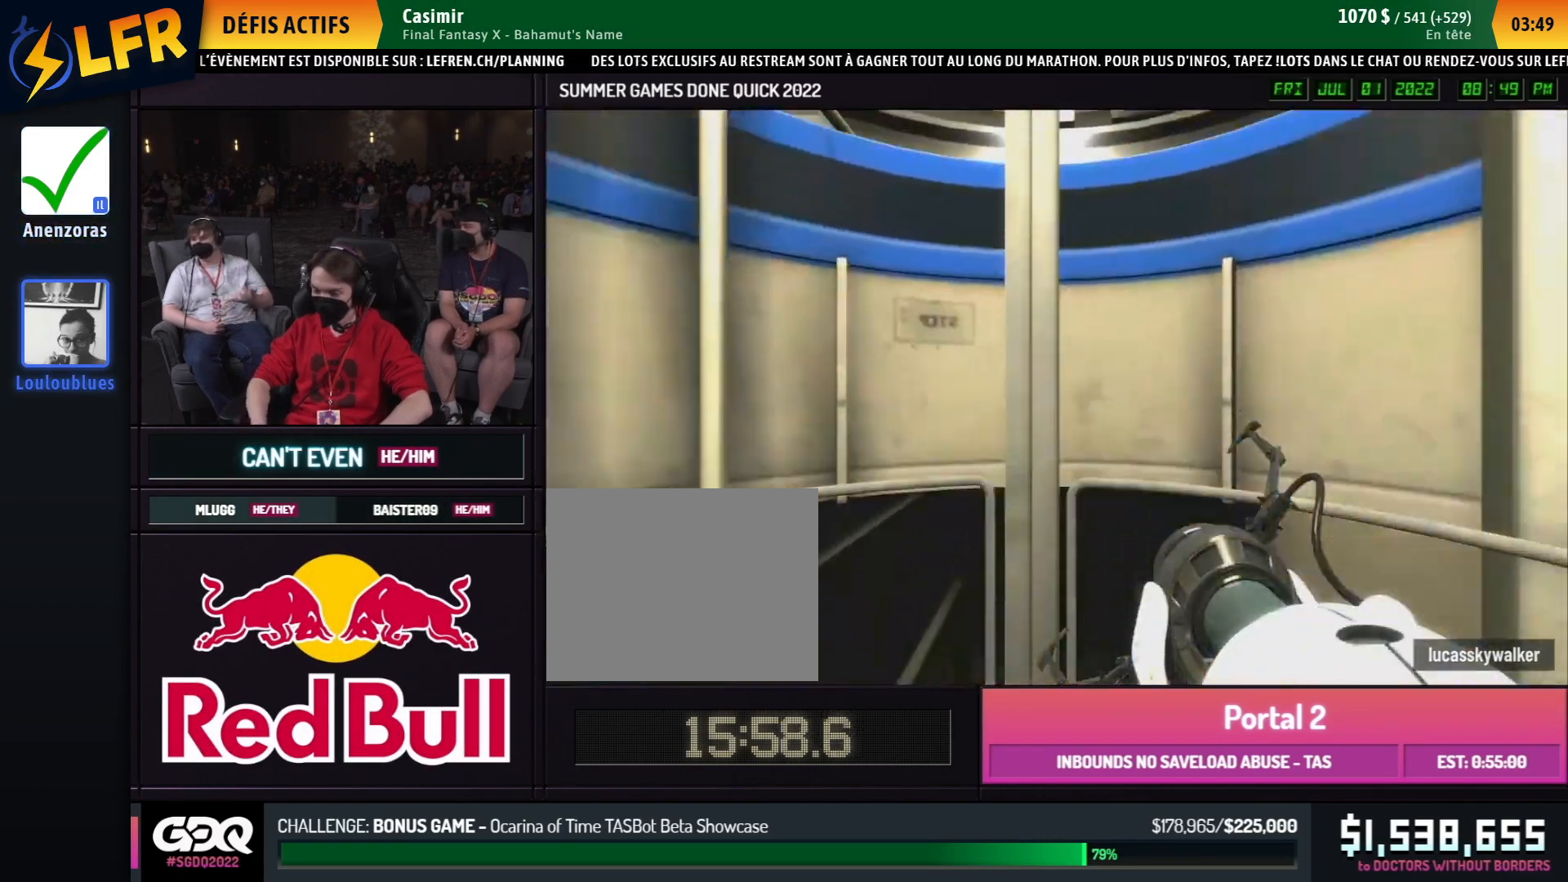
{"buttons": [], "left_stick": "center", "right_stick": "center", "events": []}
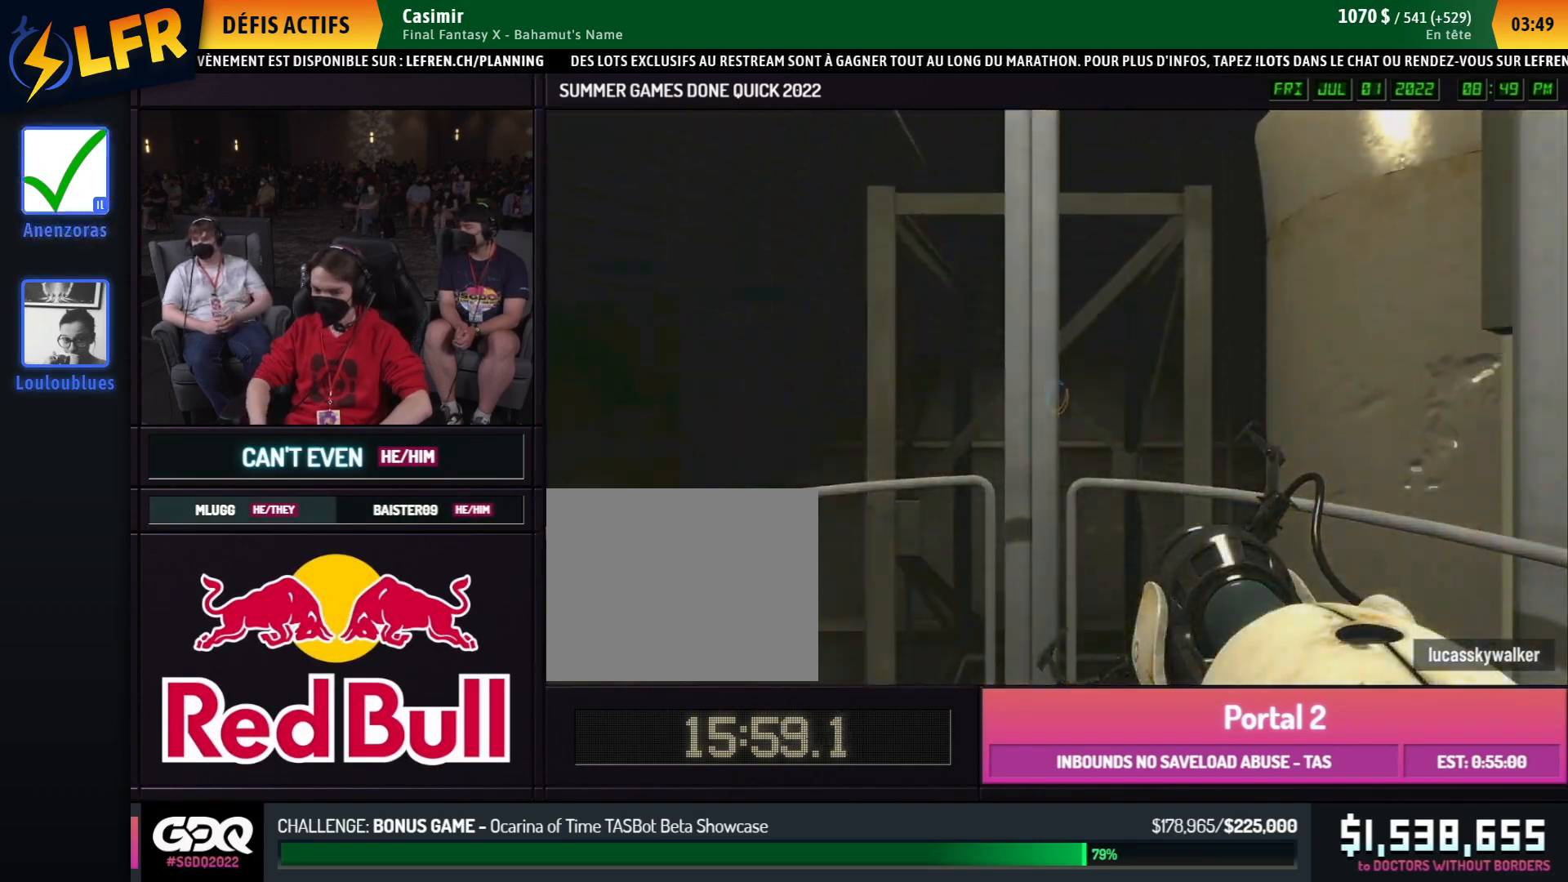
{"buttons": [], "left_stick": "center", "right_stick": "center", "events": []}
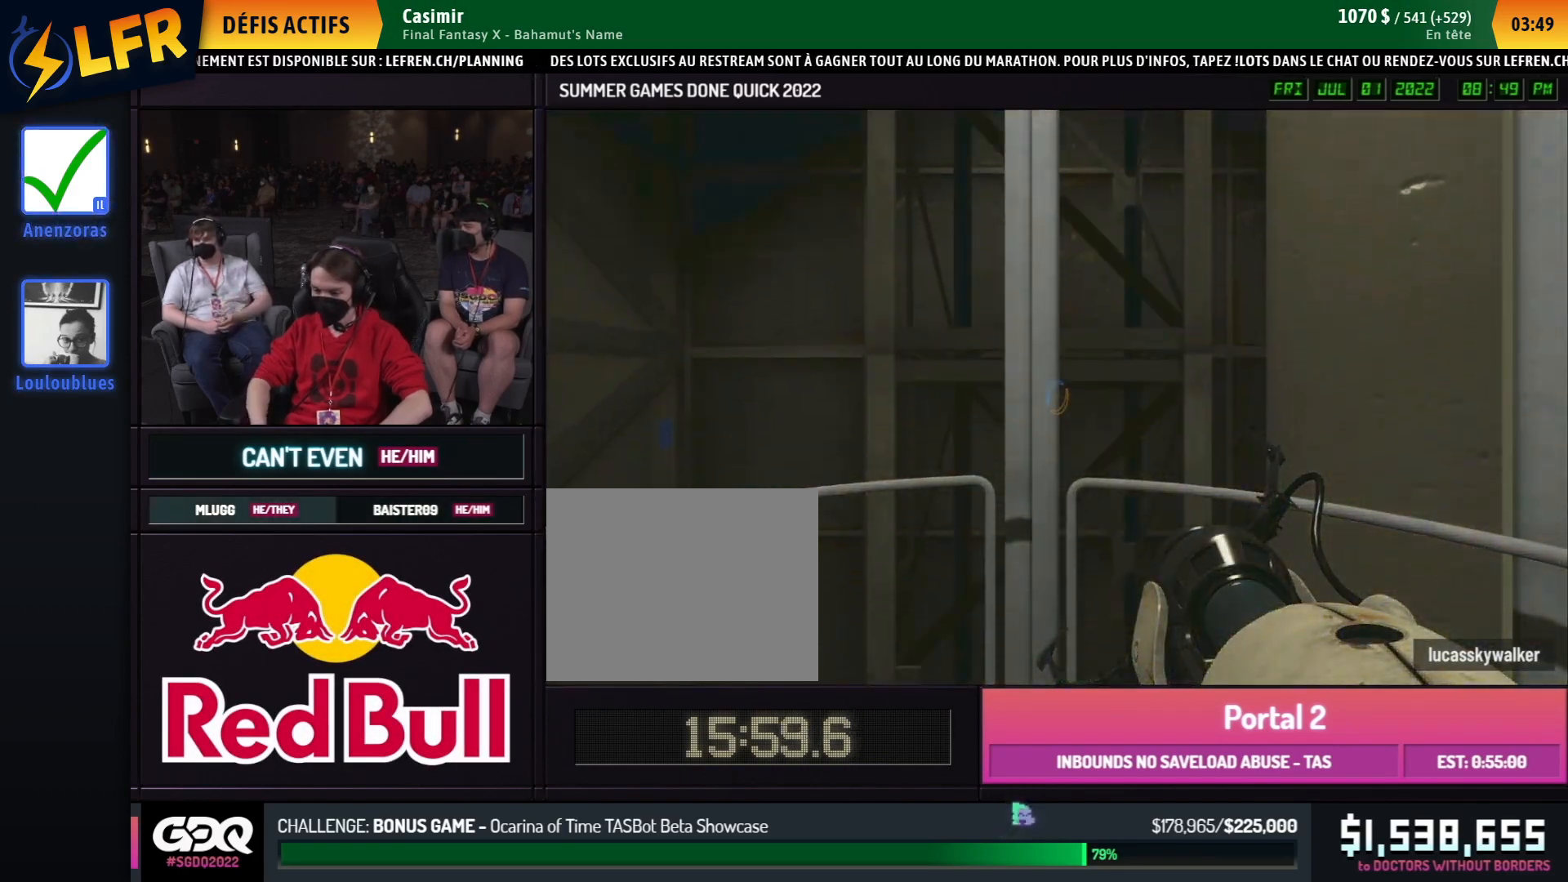
{"buttons": [], "left_stick": "center", "right_stick": "center", "events": []}
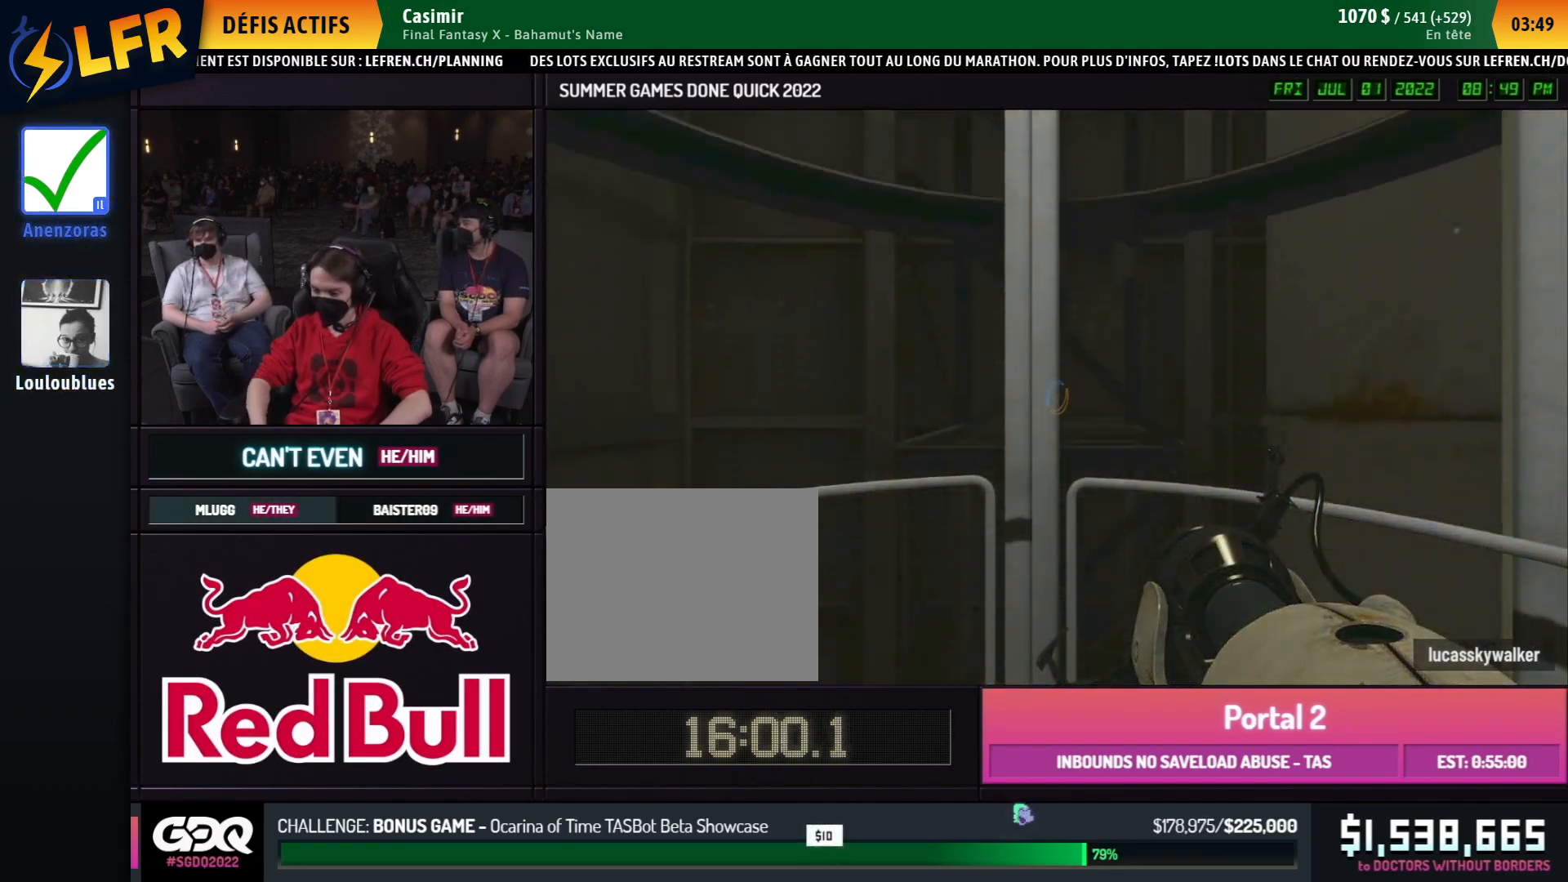
{"buttons": [], "left_stick": "center", "right_stick": "center", "events": []}
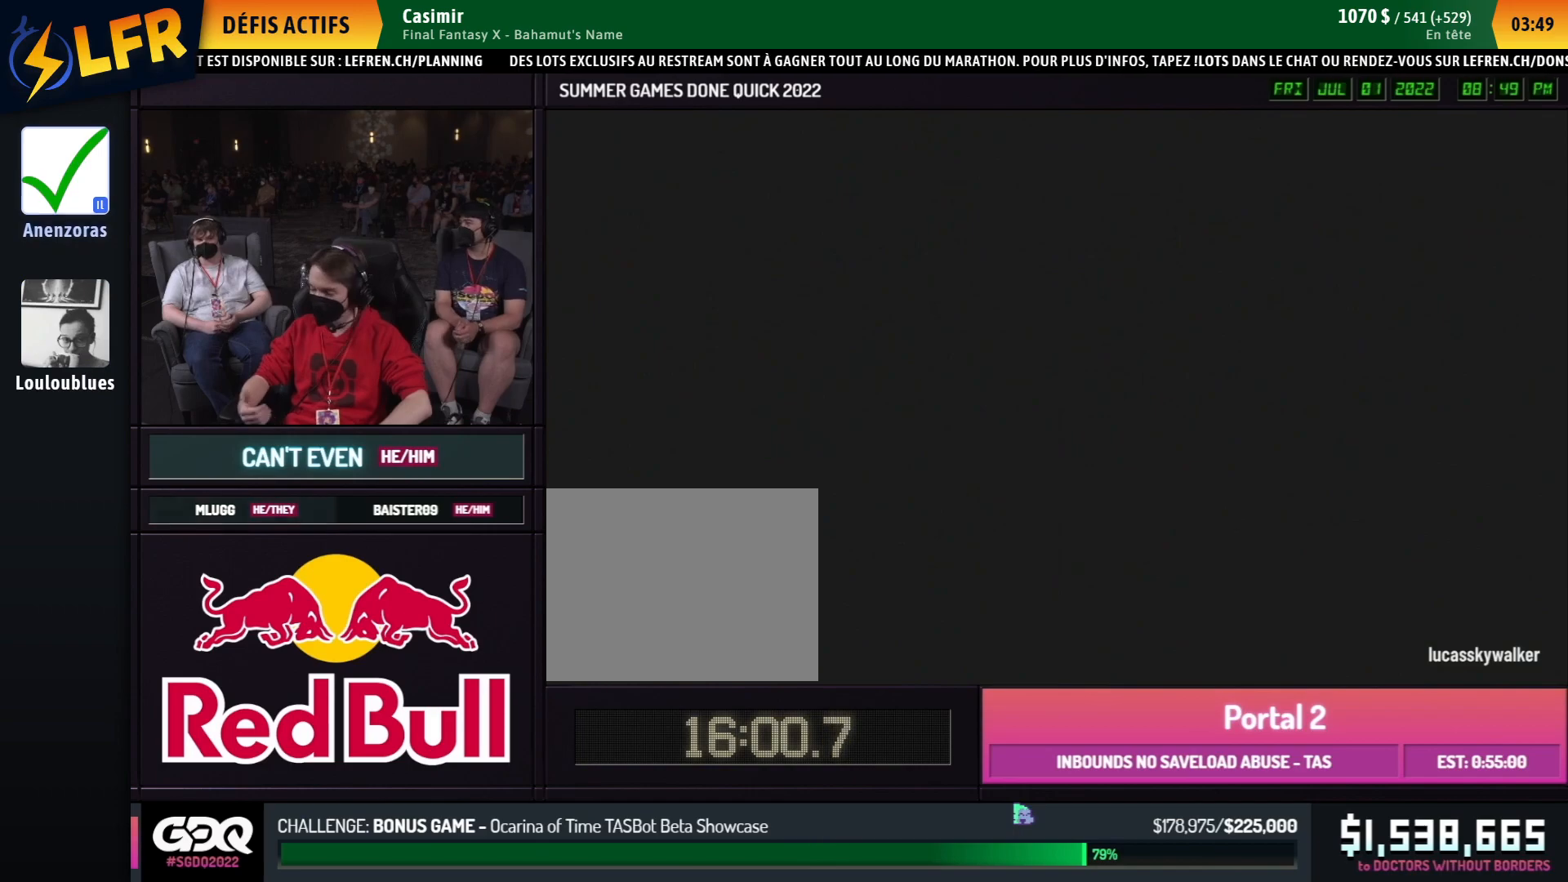
{"buttons": [], "left_stick": "center", "right_stick": "left", "events": [[450, "right_stick", "left"]]}
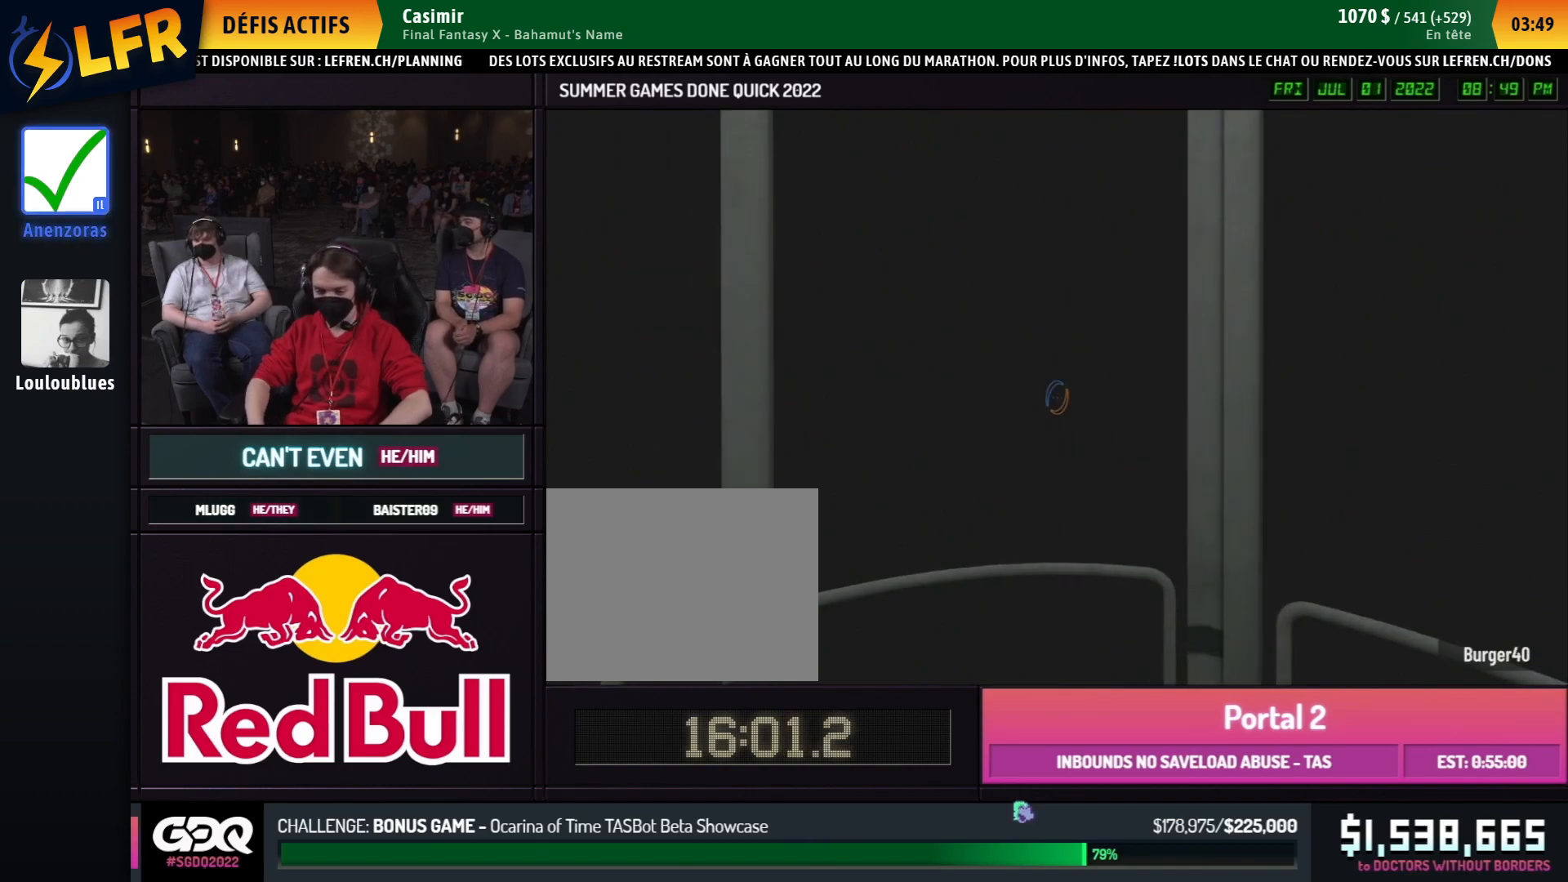
{"buttons": [], "left_stick": "center", "right_stick": "left", "events": []}
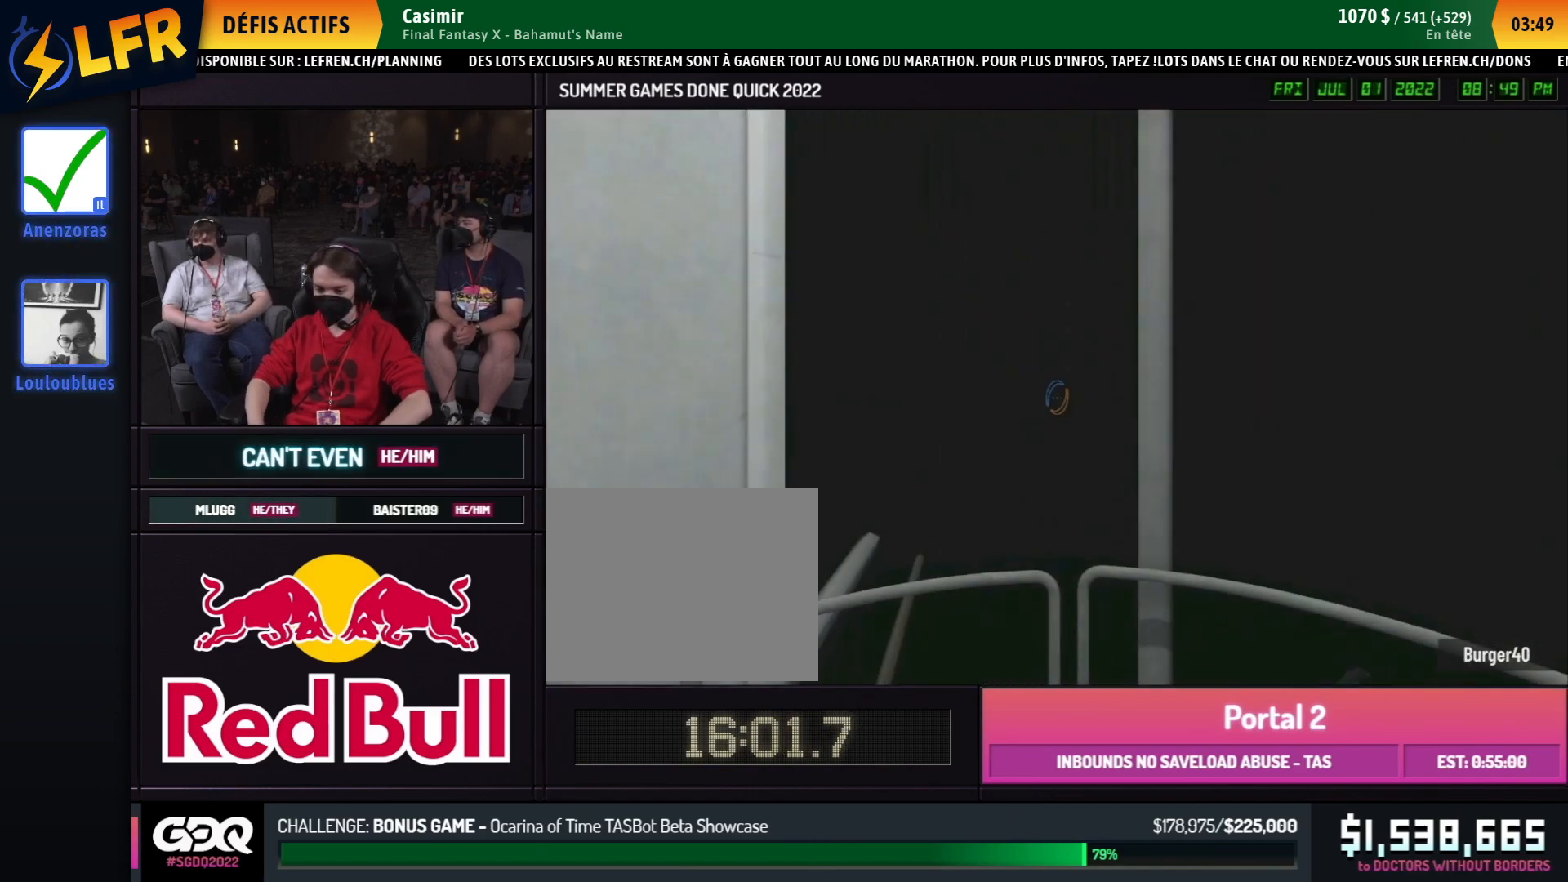
{"buttons": [], "left_stick": "up-left", "right_stick": "left", "events": [[483, "left_stick", "up-left"]]}
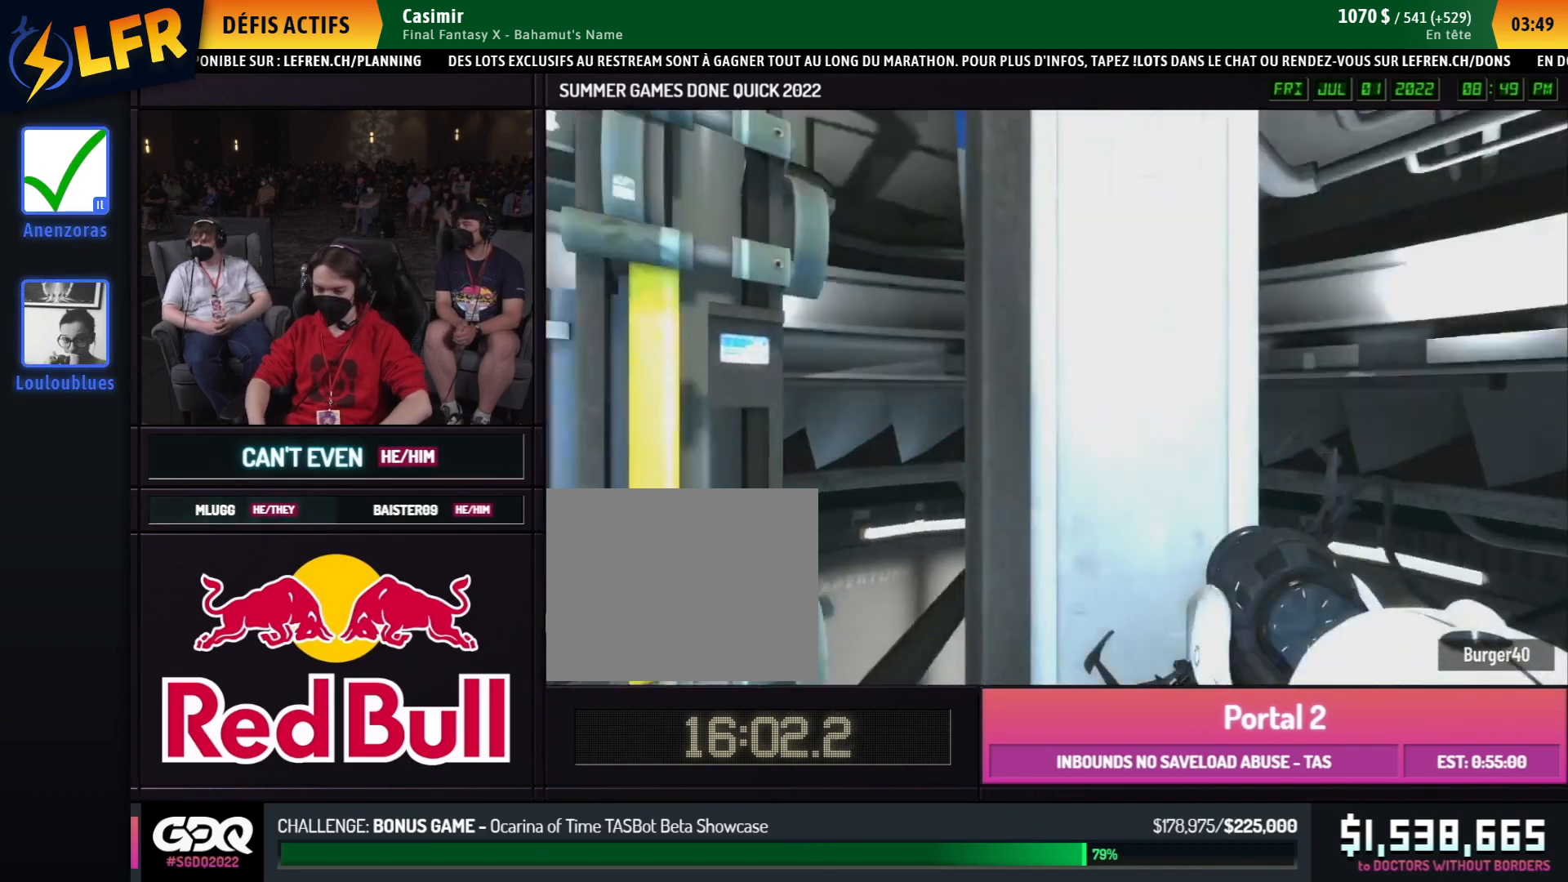
{"buttons": [], "left_stick": "center", "right_stick": "left", "events": [[217, "left_stick", "center"]]}
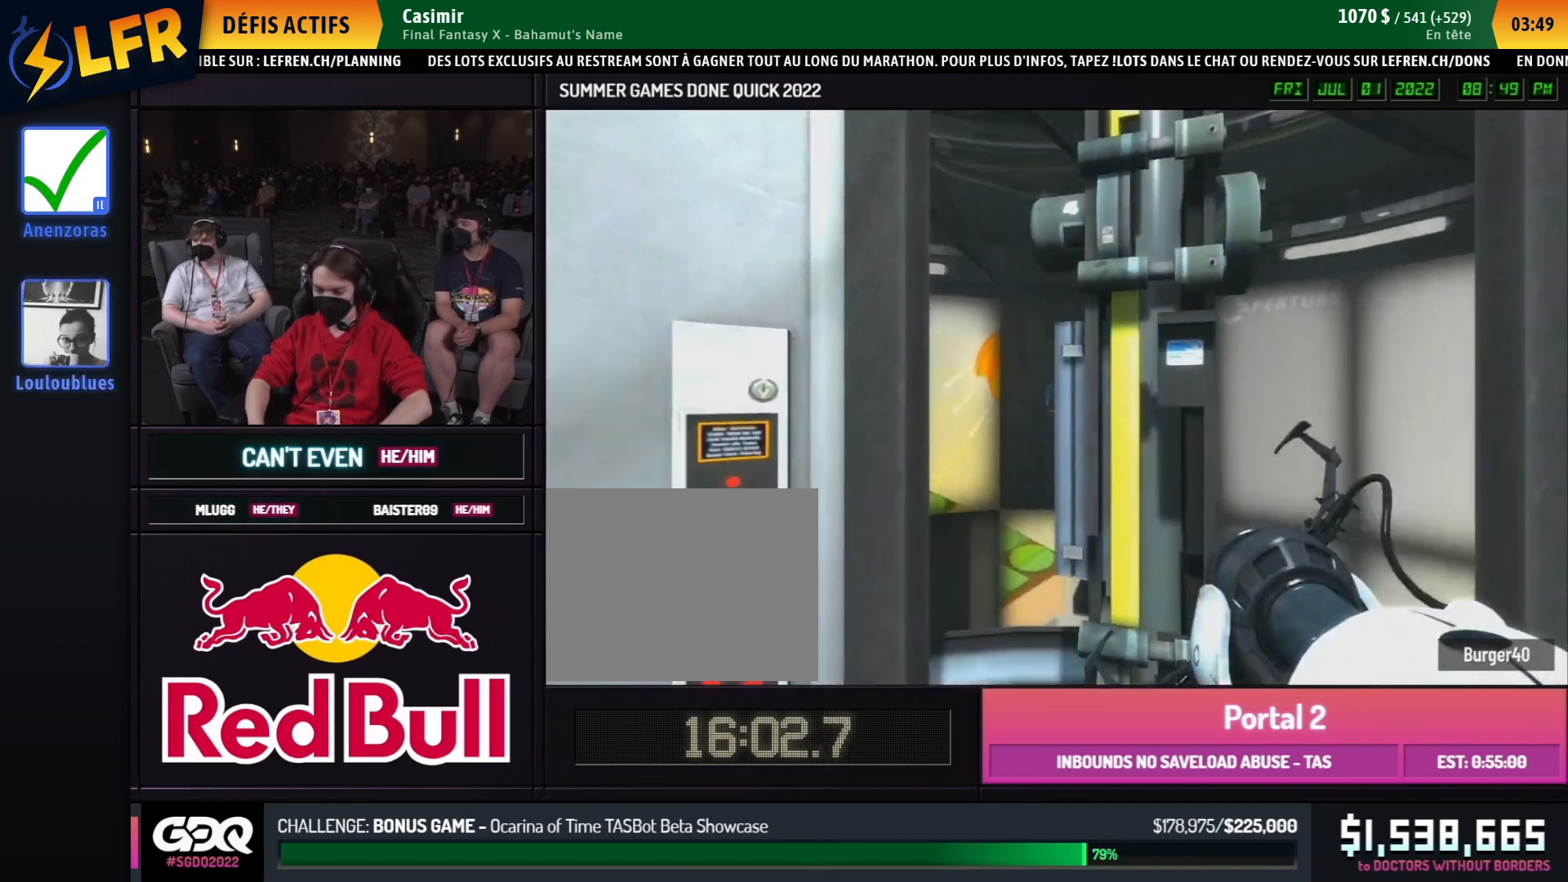
{"buttons": [], "left_stick": "center", "right_stick": "left", "events": []}
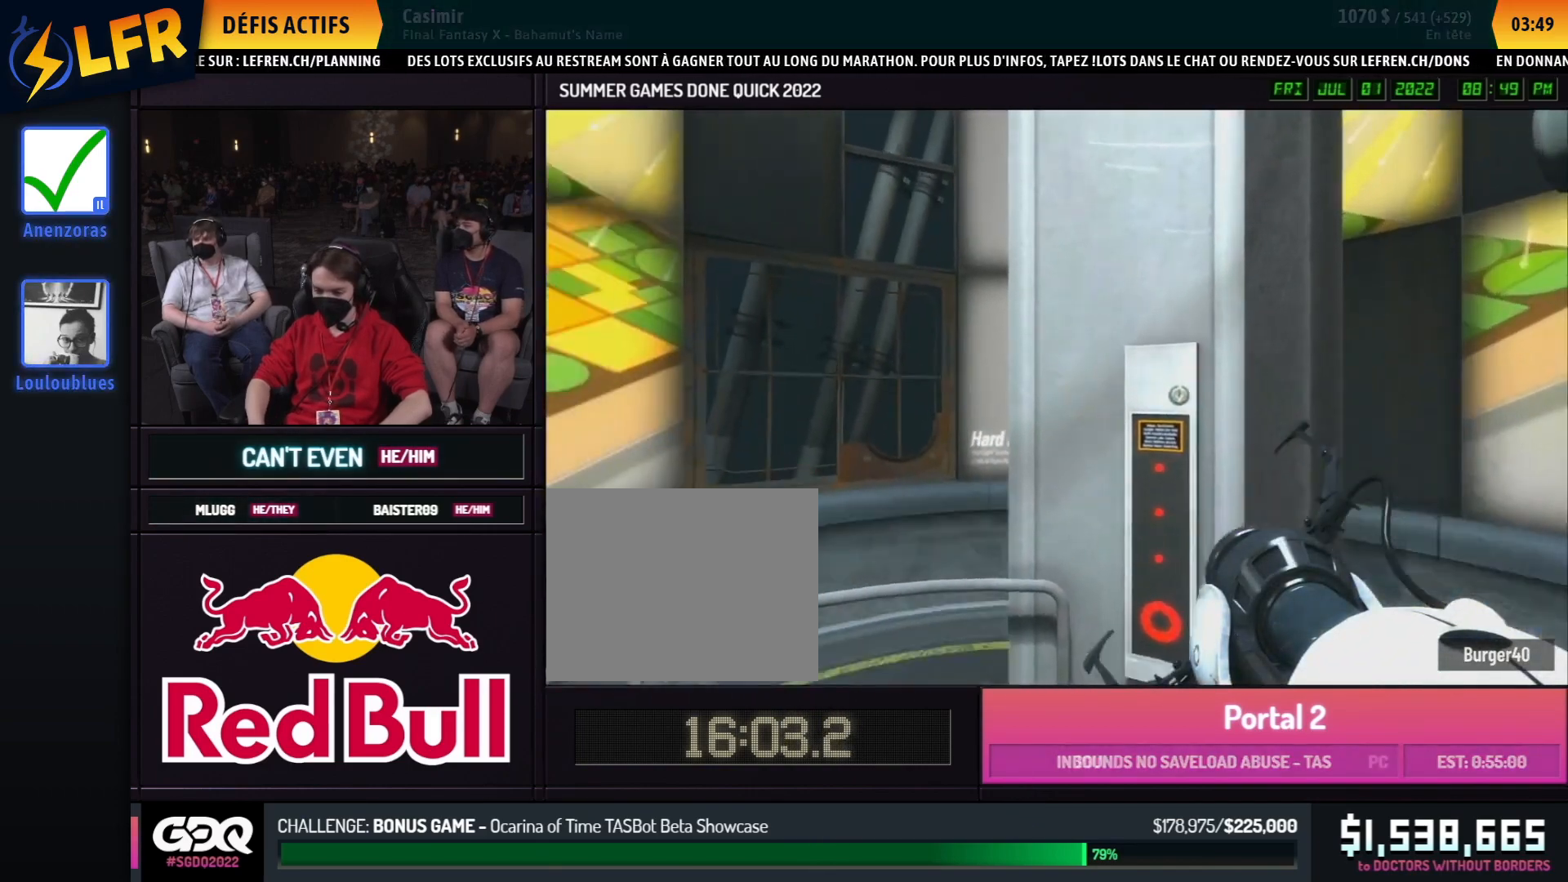
{"buttons": [], "left_stick": "center", "right_stick": "left", "events": []}
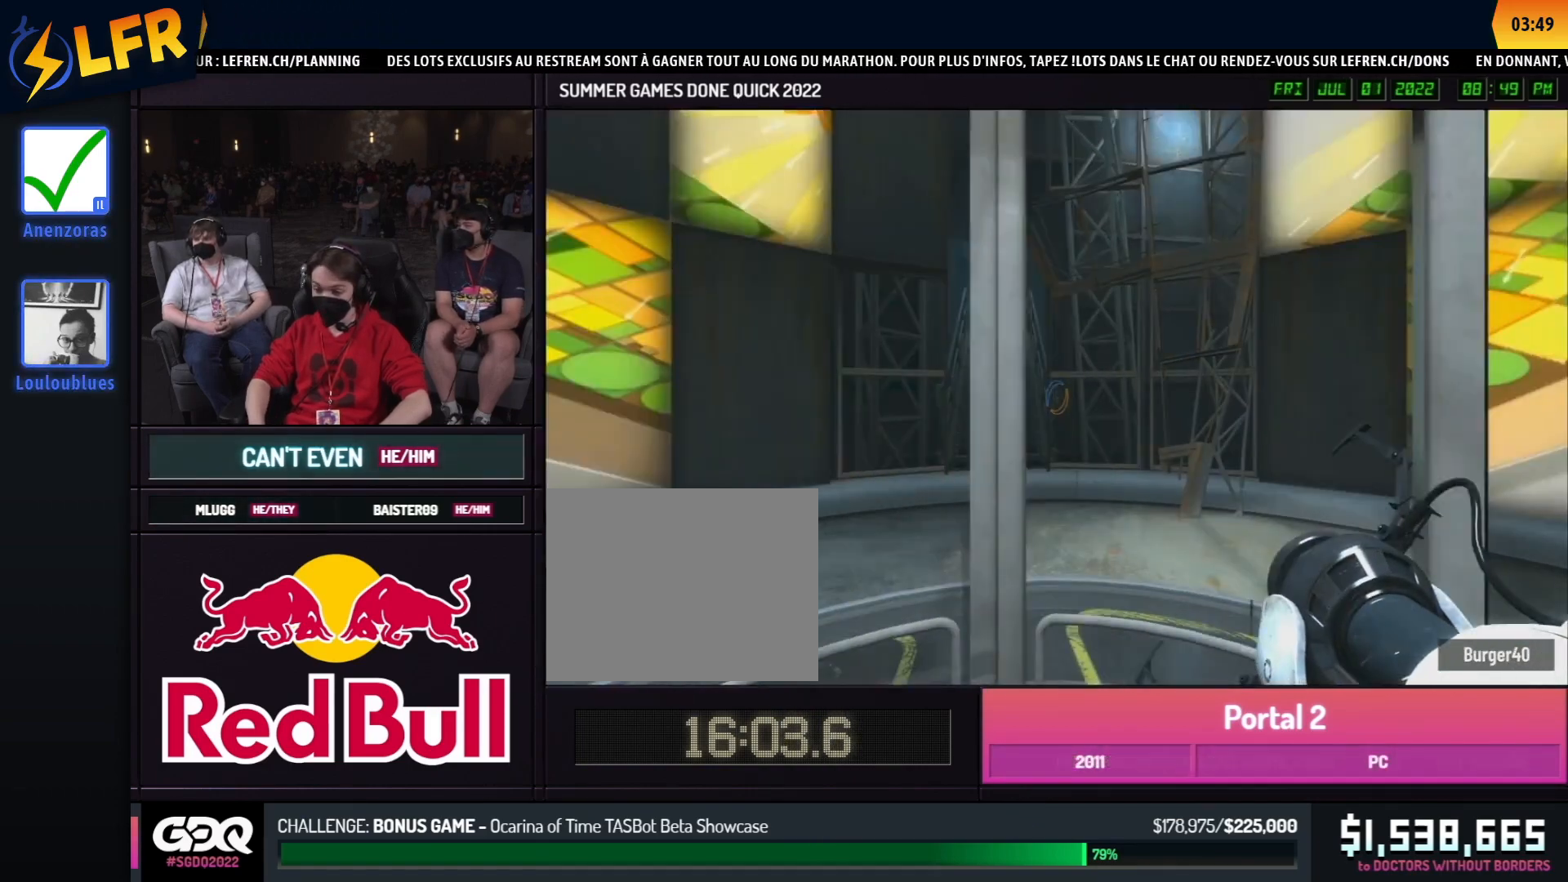
{"buttons": ["A", "B"], "left_stick": "right", "right_stick": "center", "events": [[50, "right_stick", "center"], [167, "left_stick", "up"], [450, "A", "down"], [450, "B", "down"], [500, "left_stick", "right"]]}
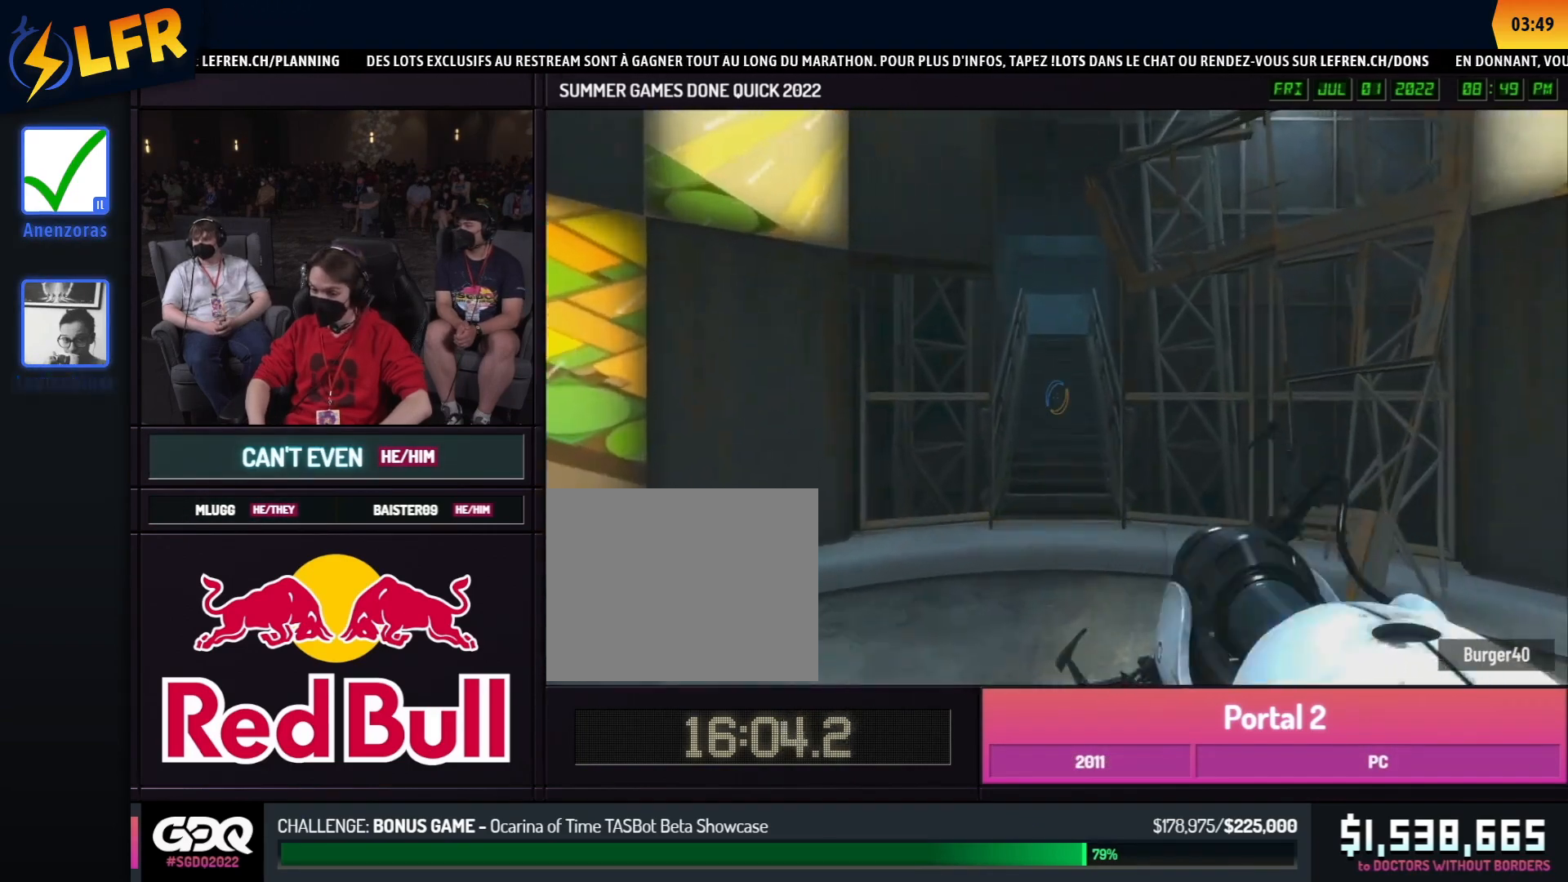
{"buttons": ["B"], "left_stick": "right", "right_stick": "center", "events": [[33, "A", "up"], [33, "left_stick", "up"], [117, "left_stick", "right"]]}
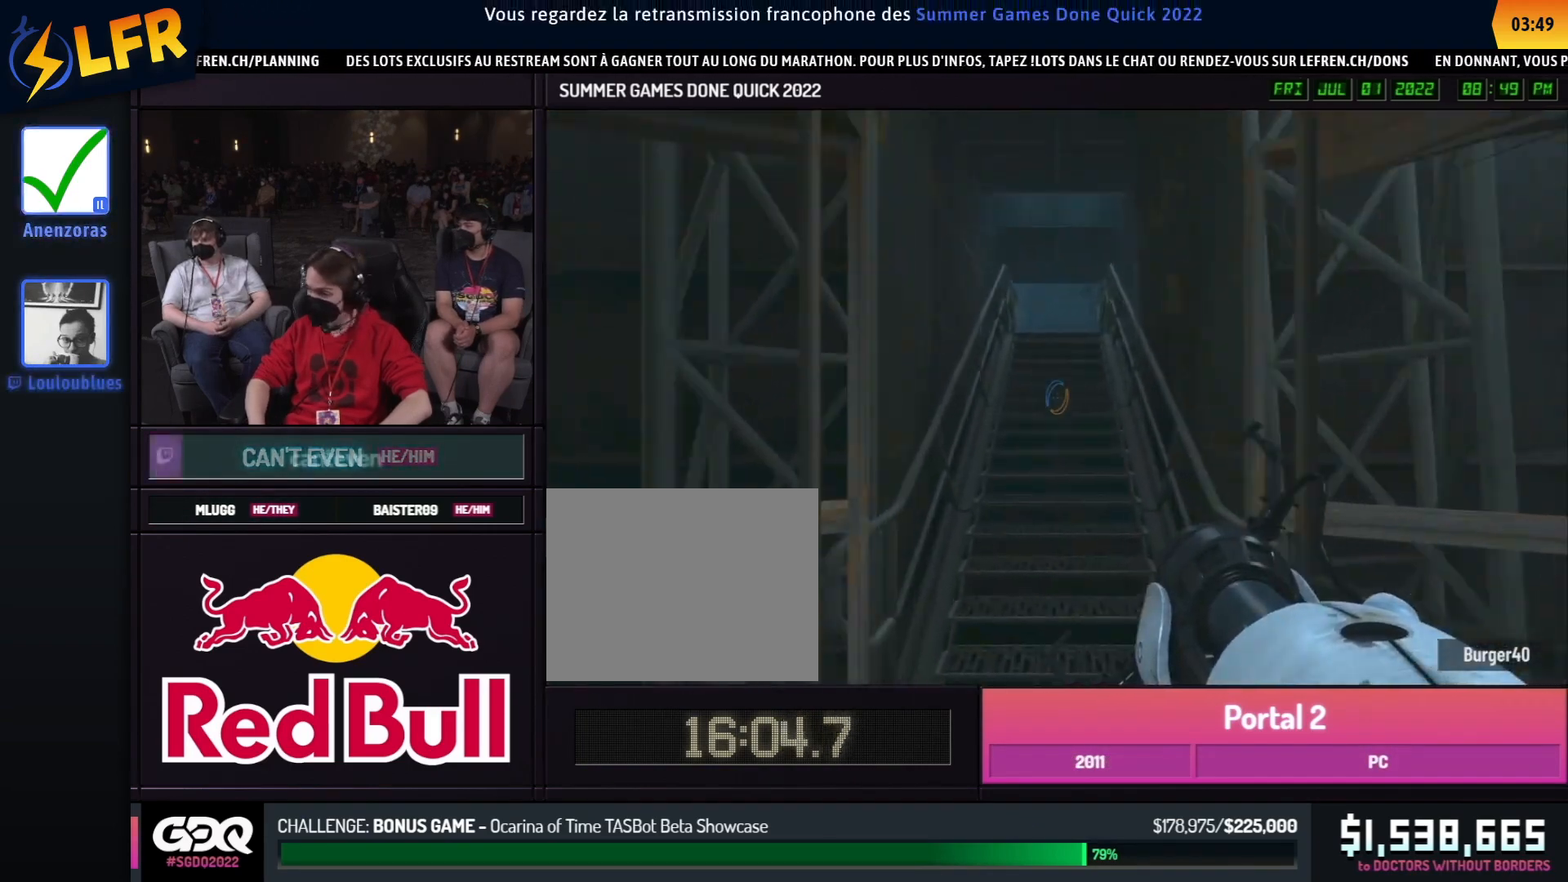
{"buttons": ["B"], "left_stick": "left", "right_stick": "center", "events": [[117, "A", "down"], [217, "A", "up"], [283, "left_stick", "left"], [367, "A", "down"], [467, "A", "up"]]}
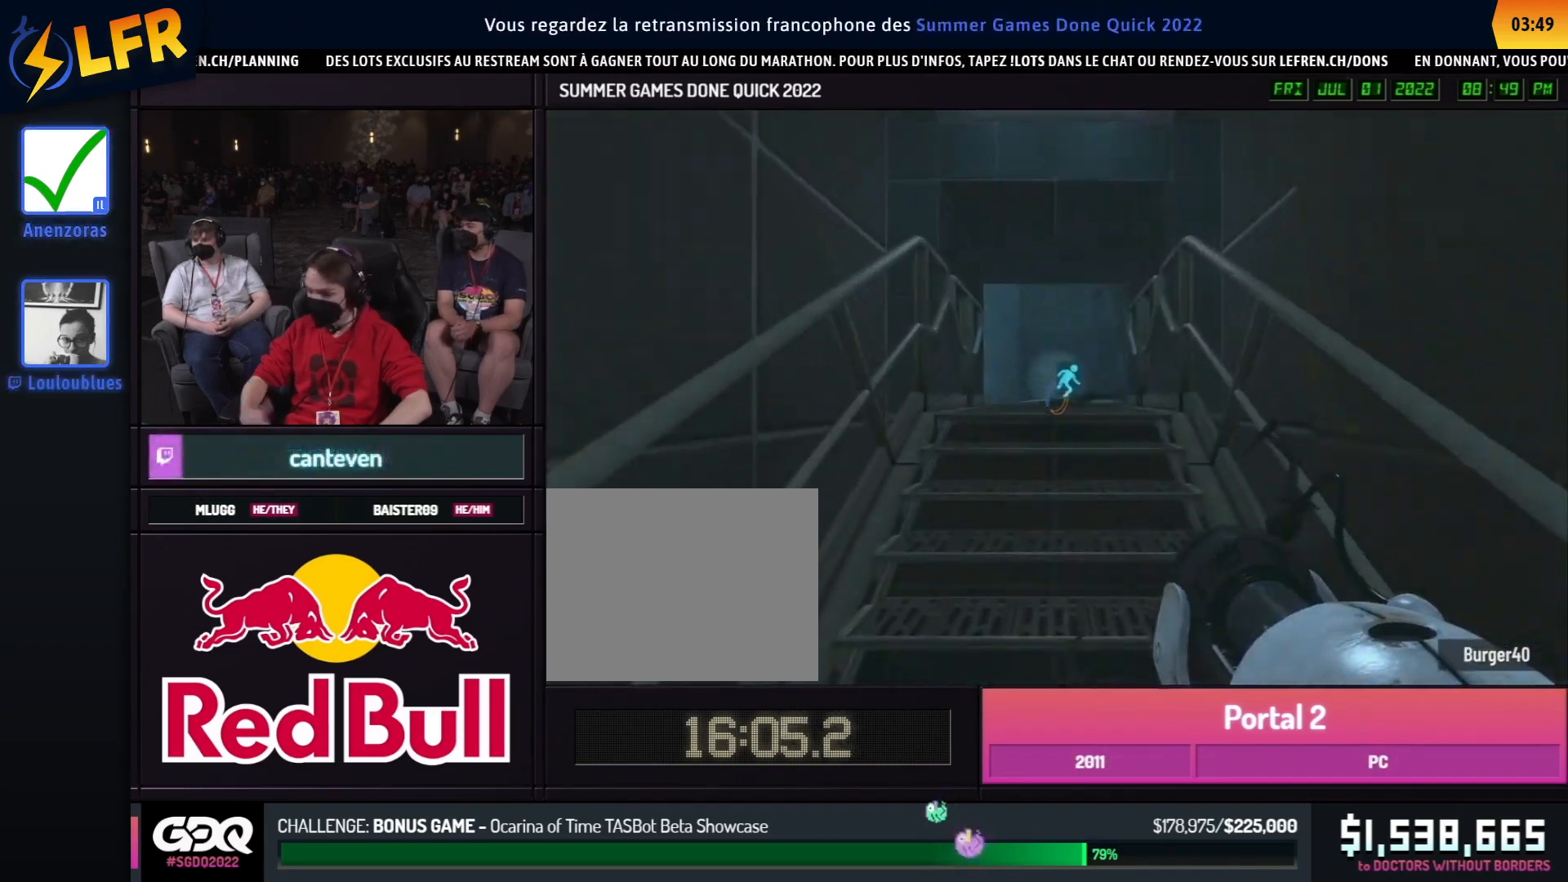
{"buttons": ["B"], "left_stick": "left", "right_stick": "center", "events": [[417, "left_stick", "right"], [467, "left_stick", "left"]]}
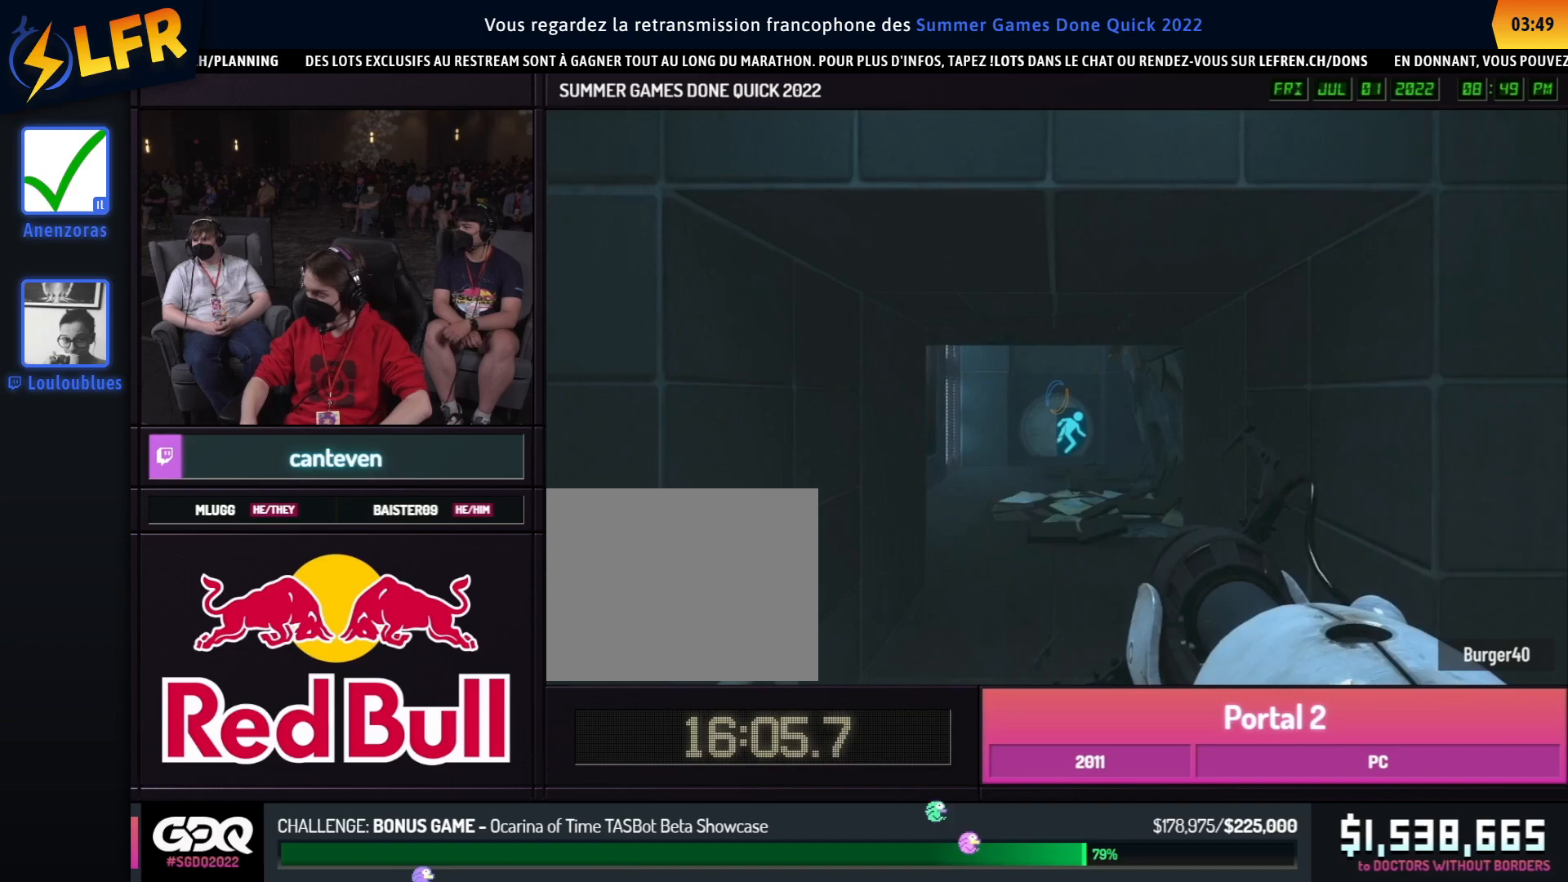
{"buttons": ["A", "B"], "left_stick": "left", "right_stick": "center", "events": [[17, "left_stick", "right"], [133, "left_stick", "left"], [450, "A", "down"]]}
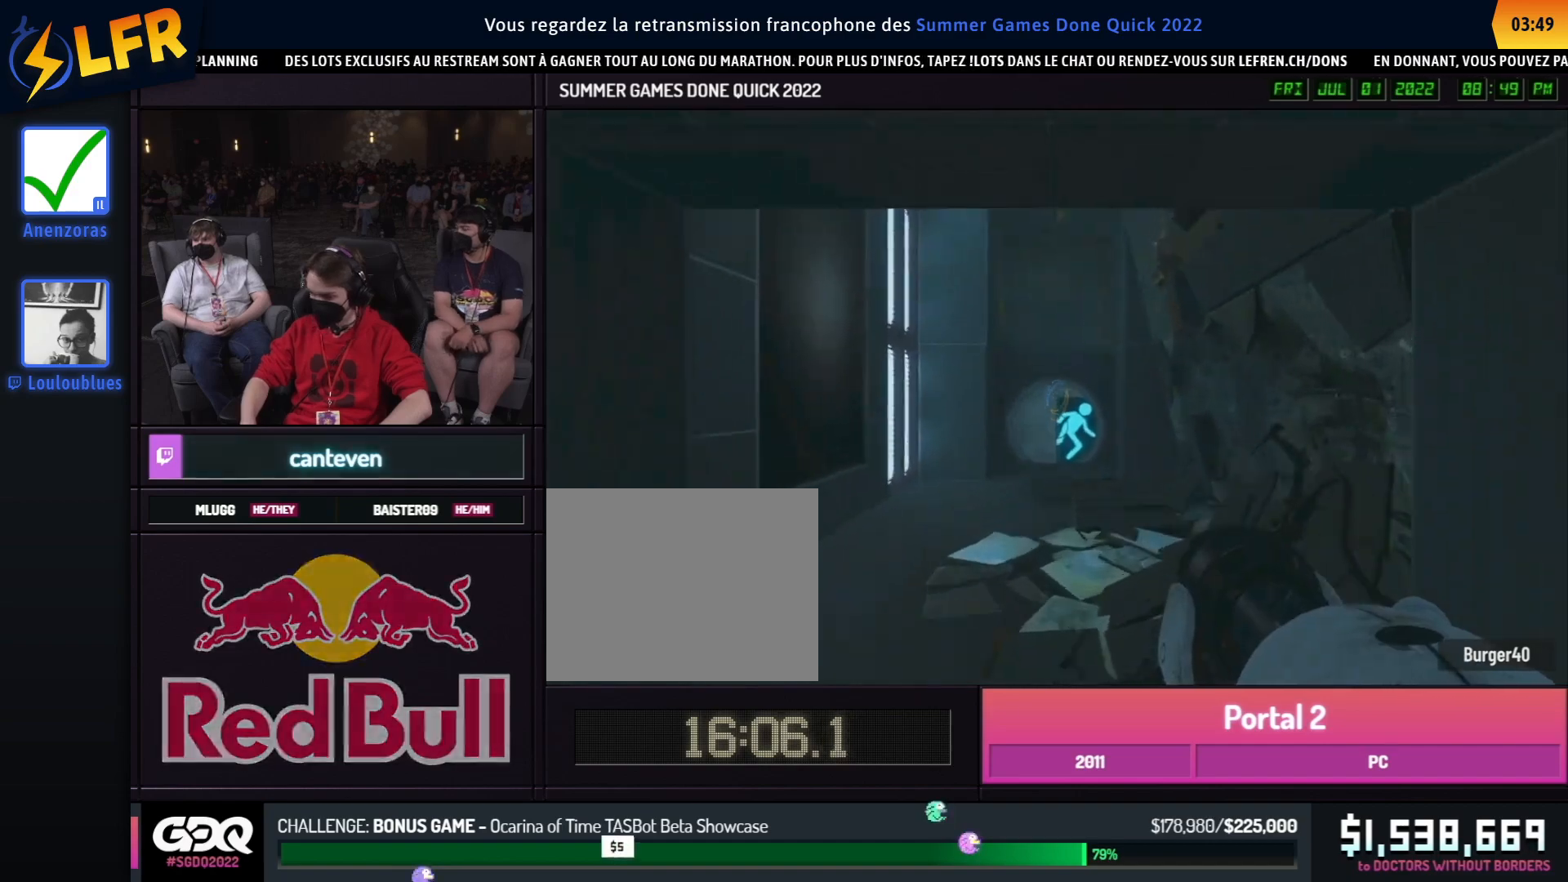
{"buttons": ["B"], "left_stick": "right", "right_stick": "center", "events": [[50, "A", "up"], [250, "left_stick", "right"], [300, "left_stick", "left"], [417, "left_stick", "right"]]}